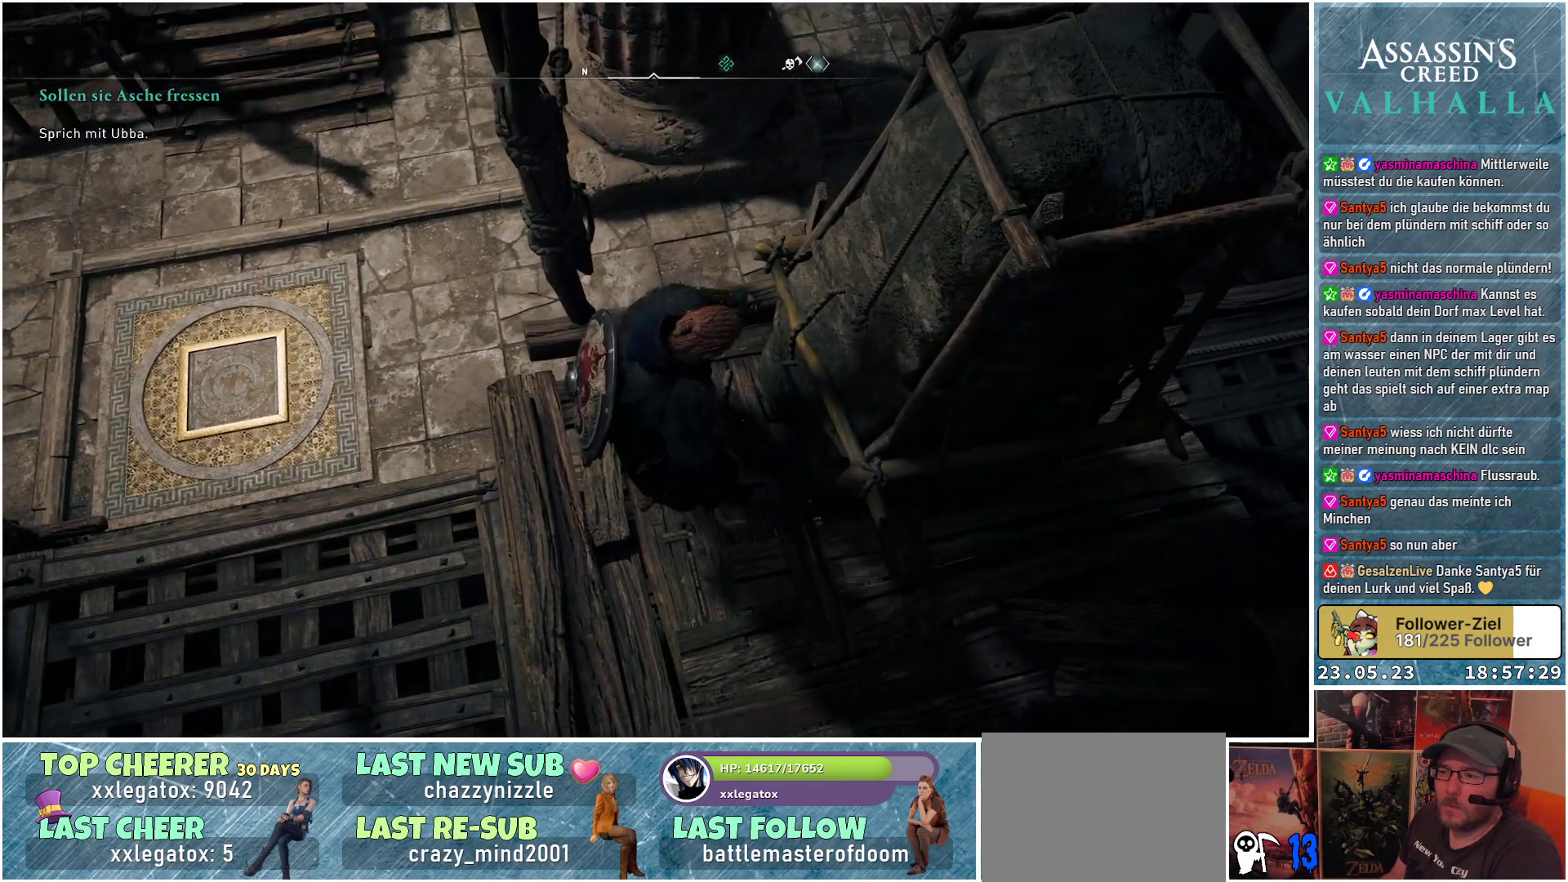
Gameplay with a controller (Xbox layout); each line is a JSON object with the inputs held at the frame after it. "events" lists button and stick changes between this image and that frame as [ms after this image, input, new state], when the widget could be followed in between.
{"buttons": [], "left_stick": "up-right", "right_stick": "center", "events": [[33, "left_stick", "up-right"]]}
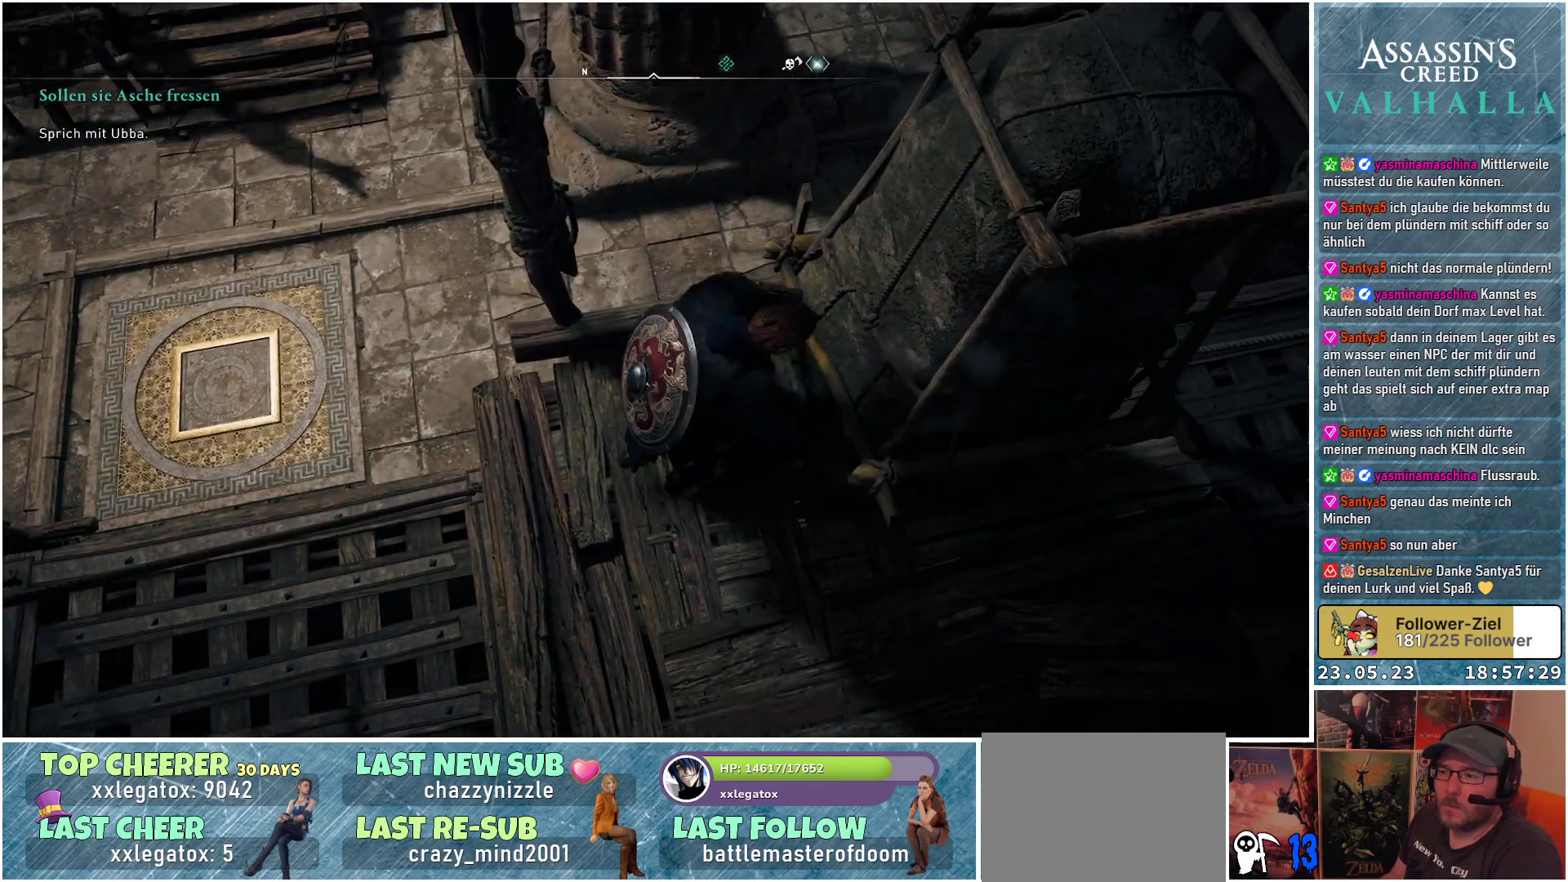
{"buttons": [], "left_stick": "up-right", "right_stick": "center", "events": []}
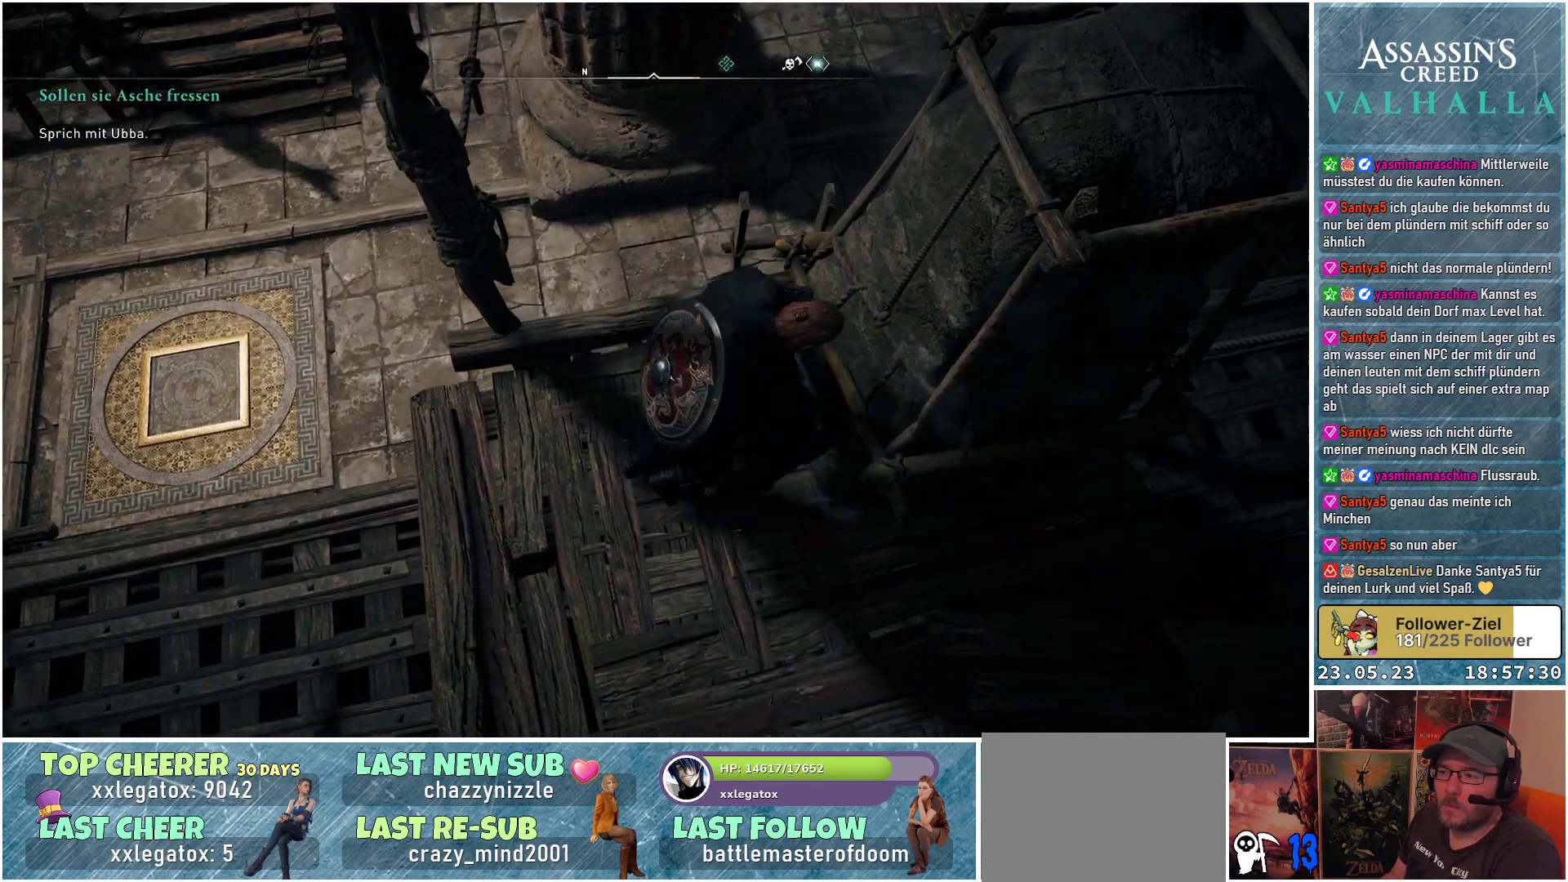
{"buttons": [], "left_stick": "up-right", "right_stick": "center", "events": []}
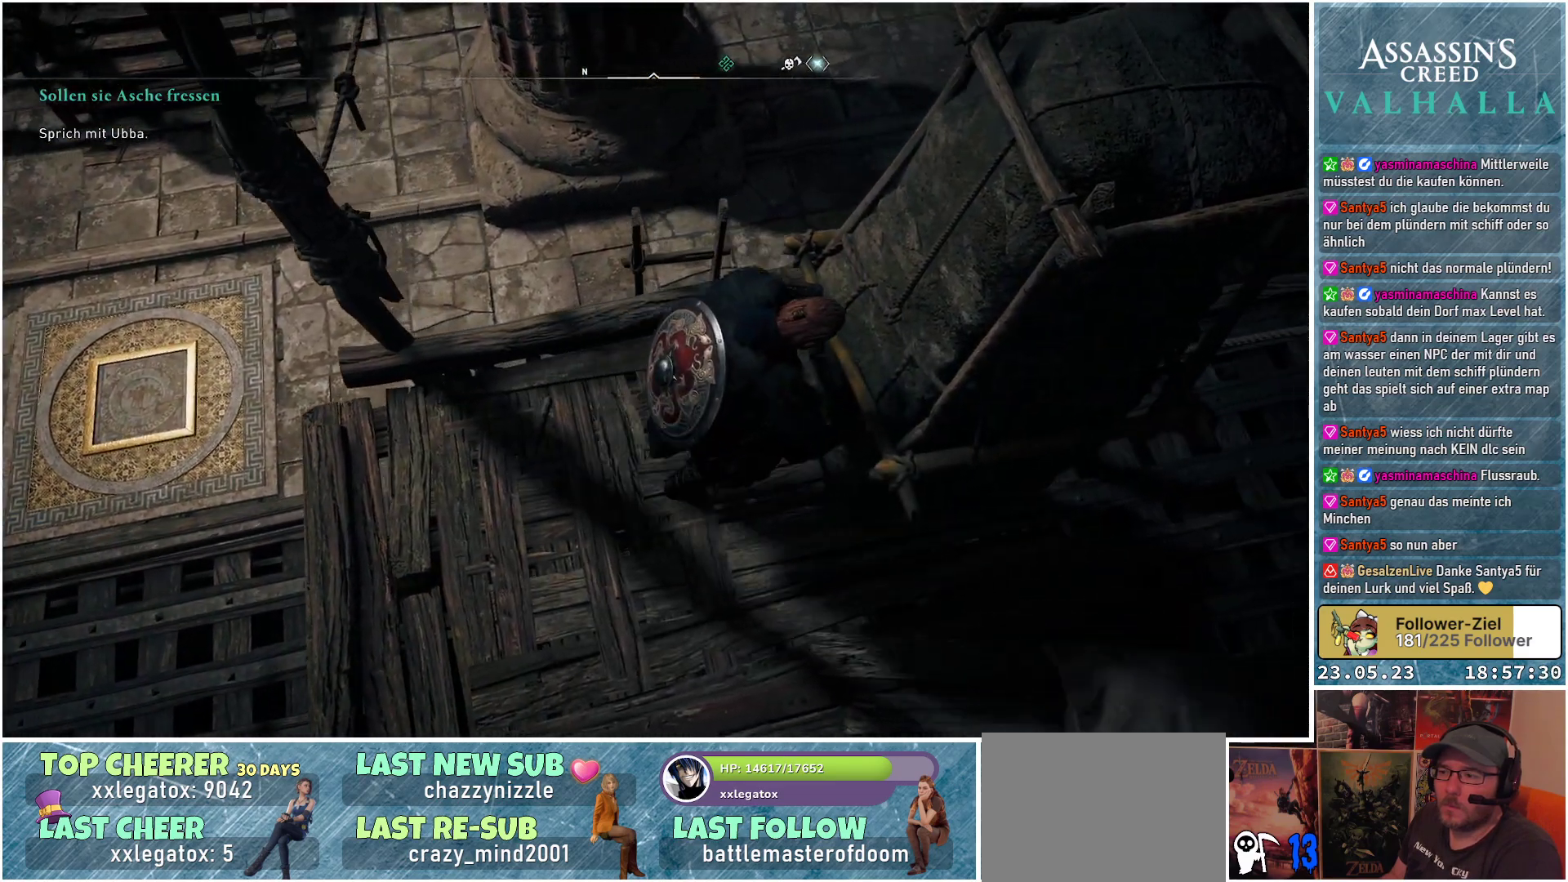
{"buttons": [], "left_stick": "up-right", "right_stick": "center", "events": []}
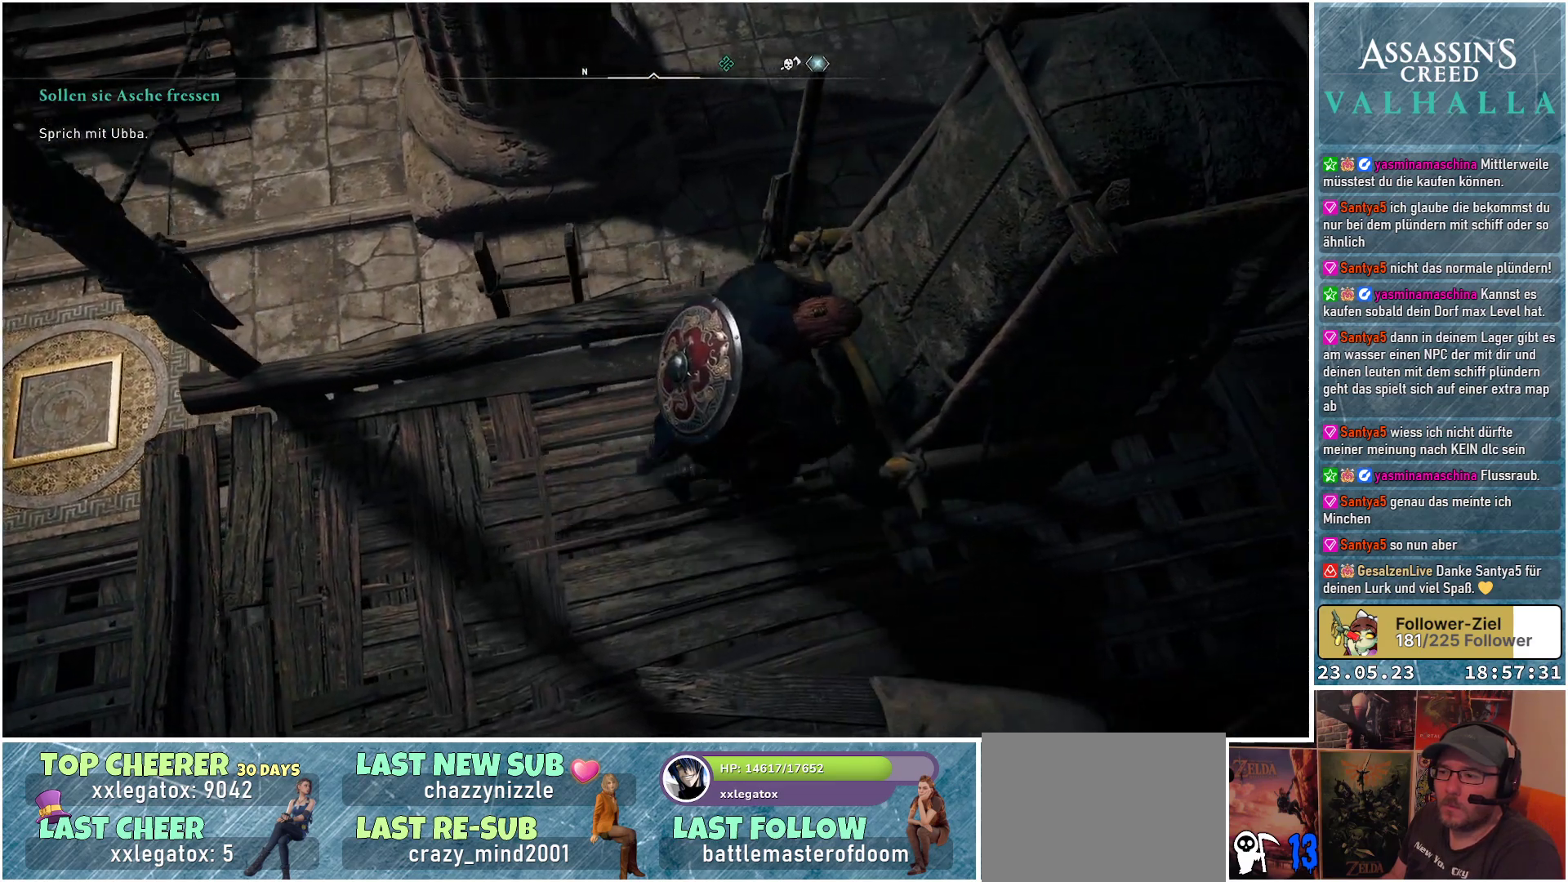
{"buttons": [], "left_stick": "center", "right_stick": "center", "events": [[233, "left_stick", "center"]]}
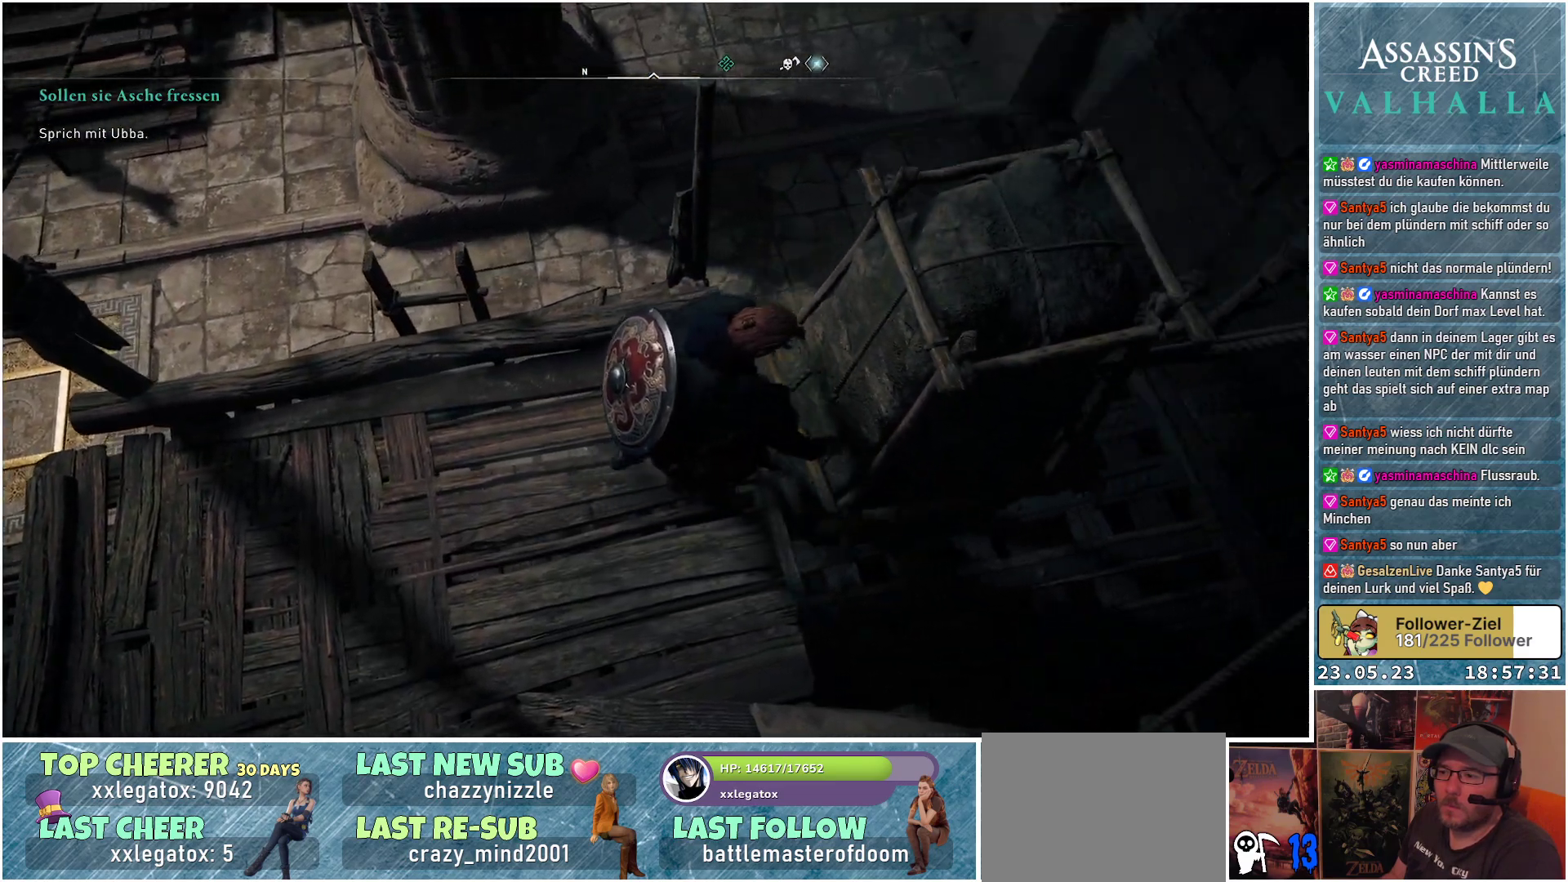
{"buttons": [], "left_stick": "center", "right_stick": "center", "events": []}
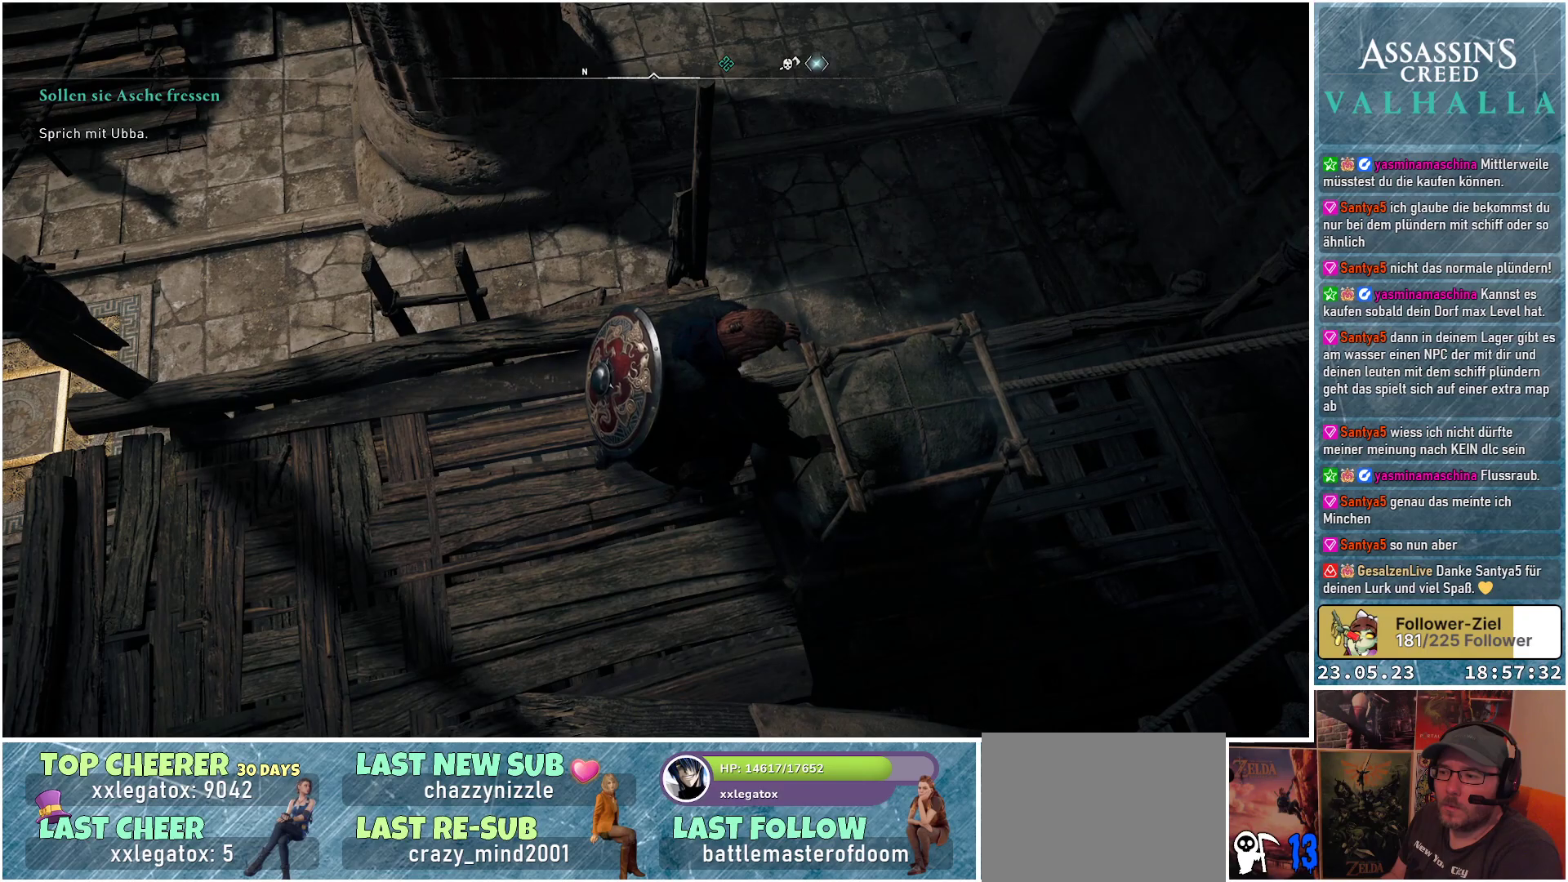
{"buttons": [], "left_stick": "center", "right_stick": "center", "events": []}
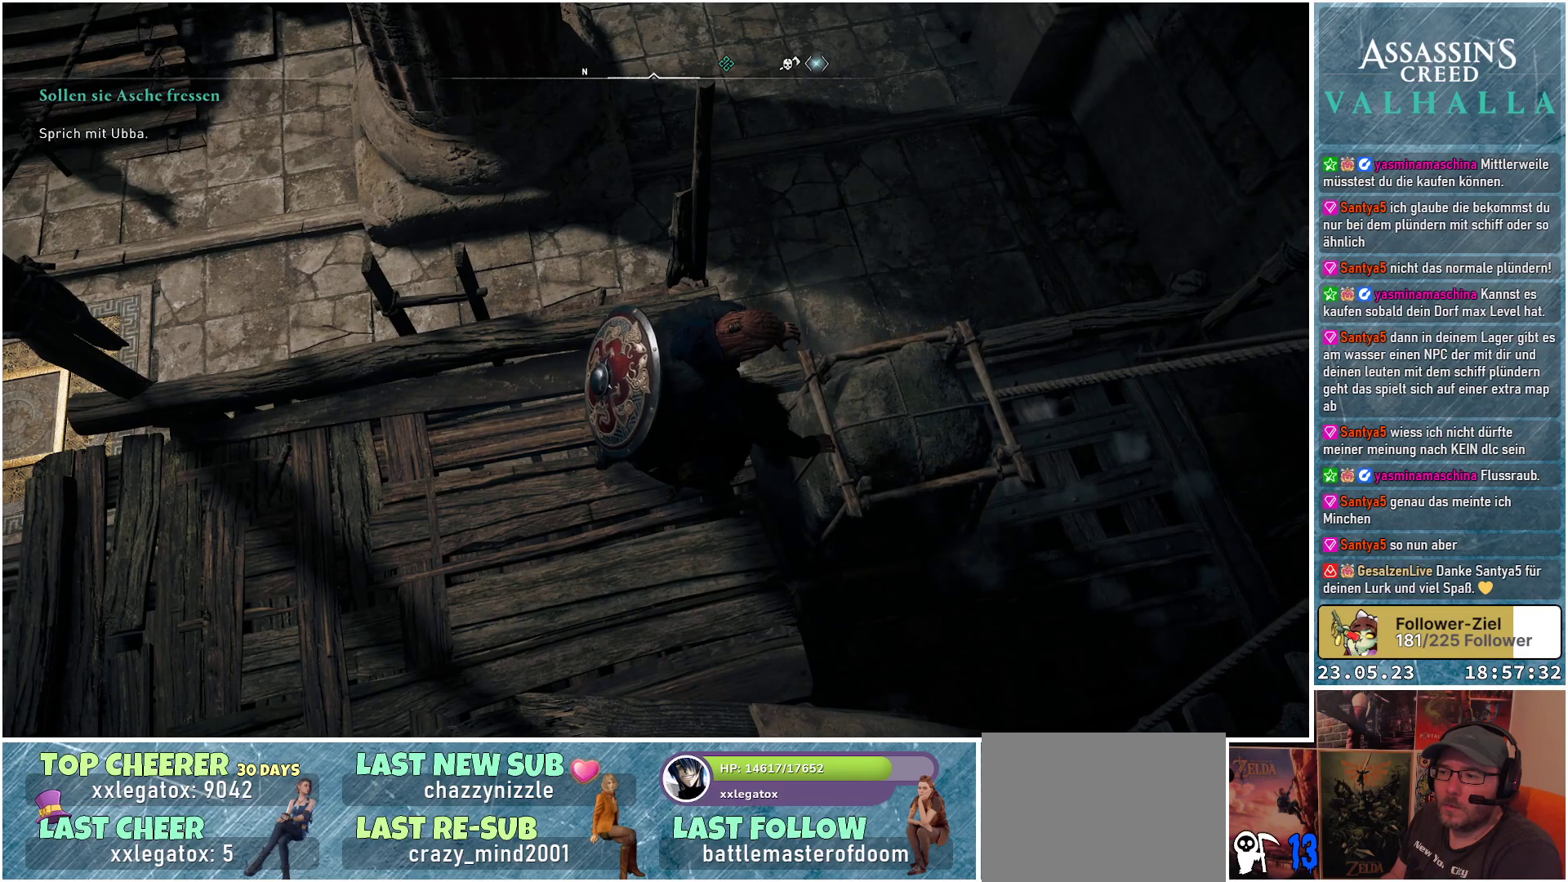
{"buttons": [], "left_stick": "center", "right_stick": "center", "events": []}
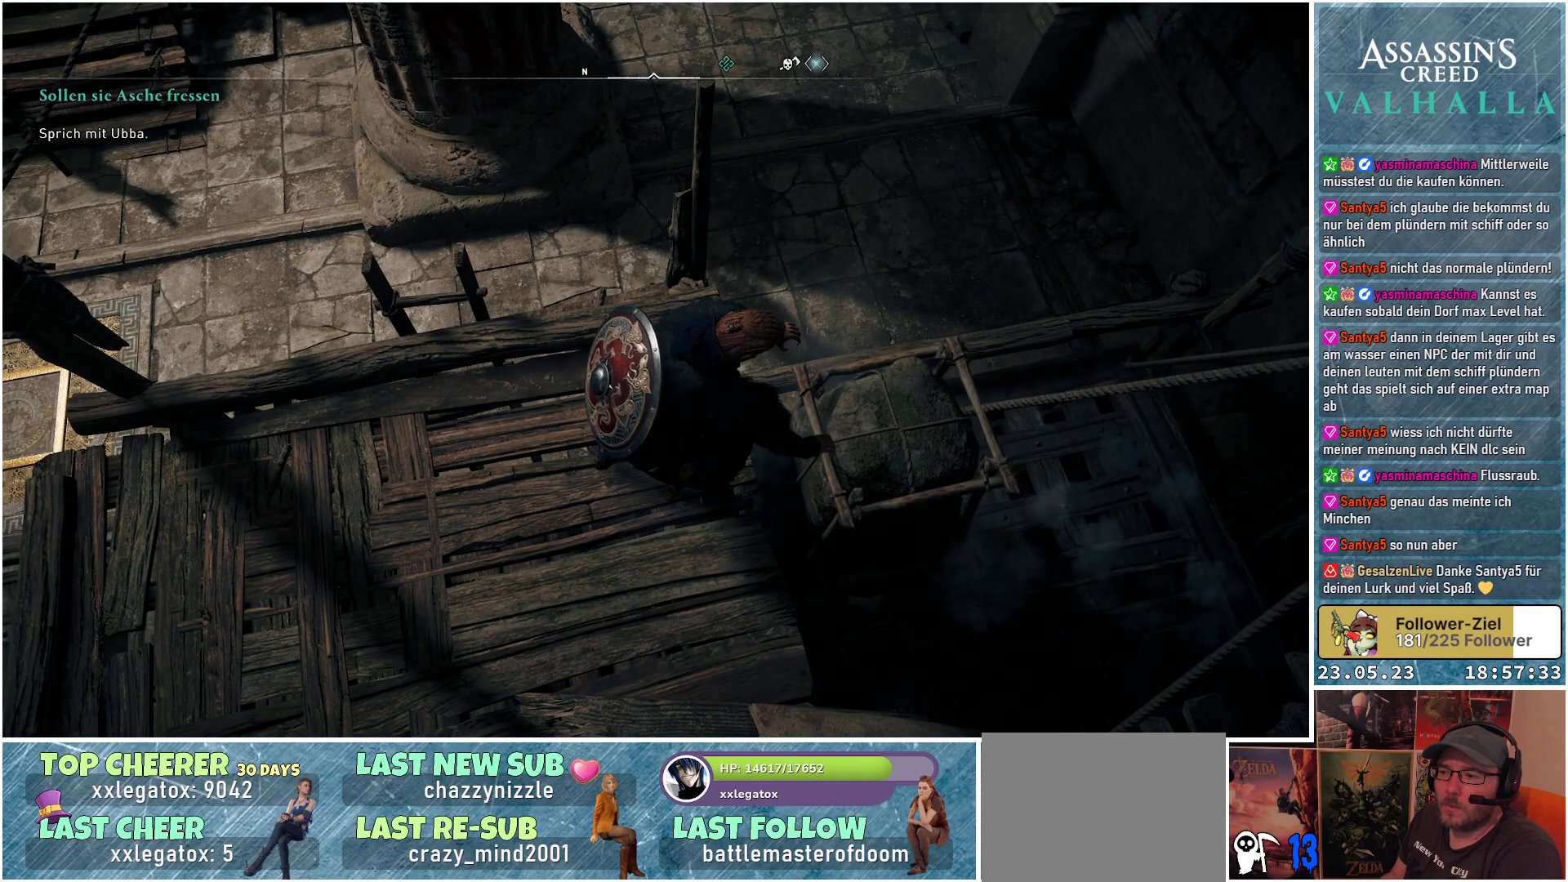
{"buttons": [], "left_stick": "center", "right_stick": "up-left", "events": [[250, "right_stick", "left"], [417, "right_stick", "up-left"]]}
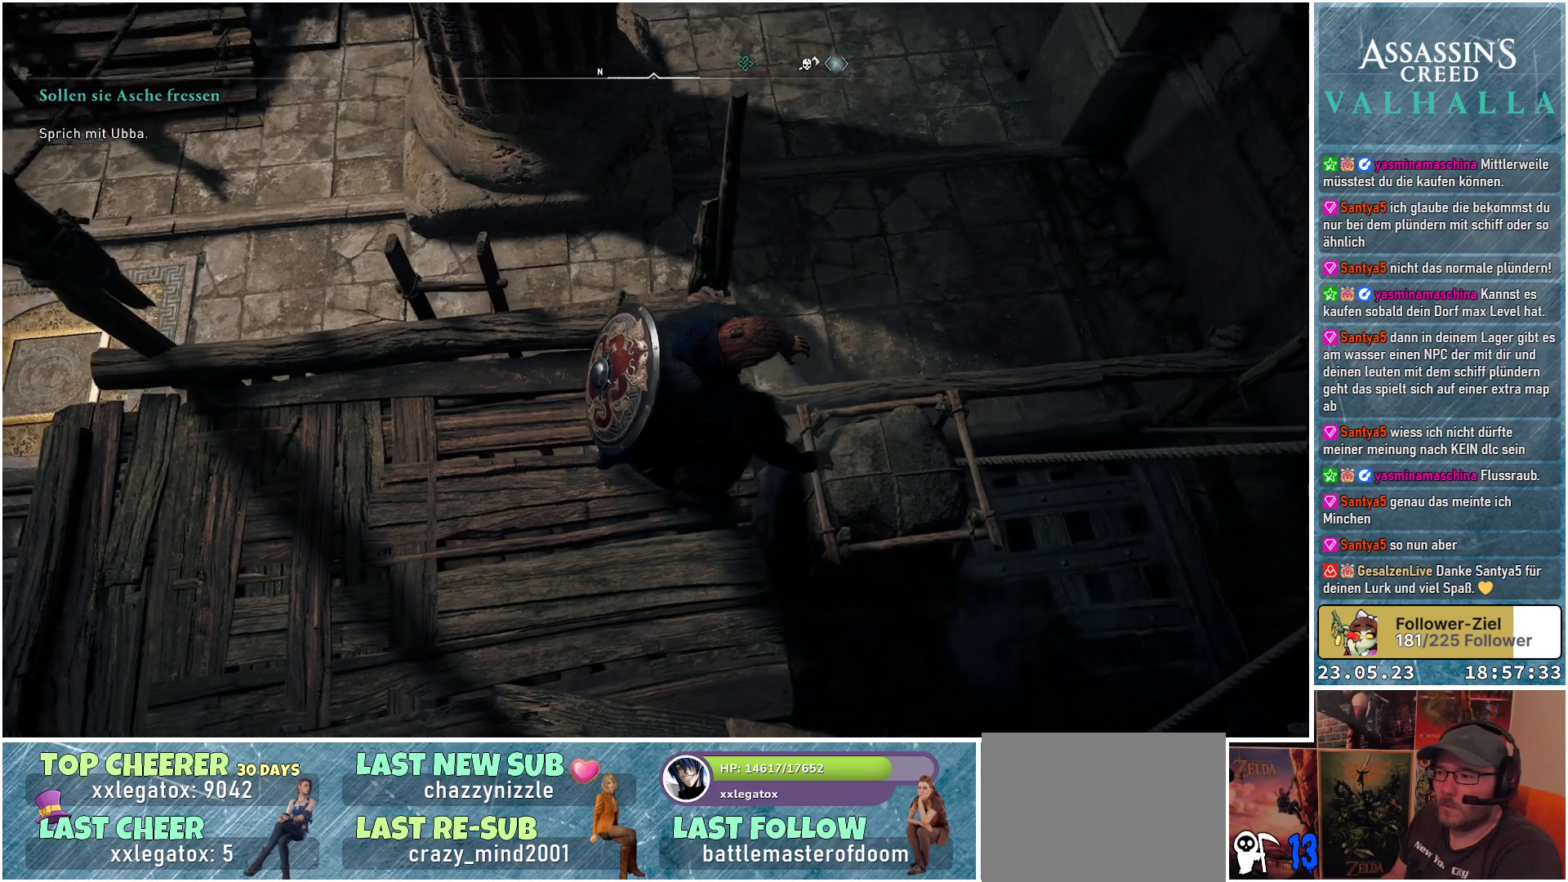
{"buttons": [], "left_stick": "center", "right_stick": "up-left", "events": []}
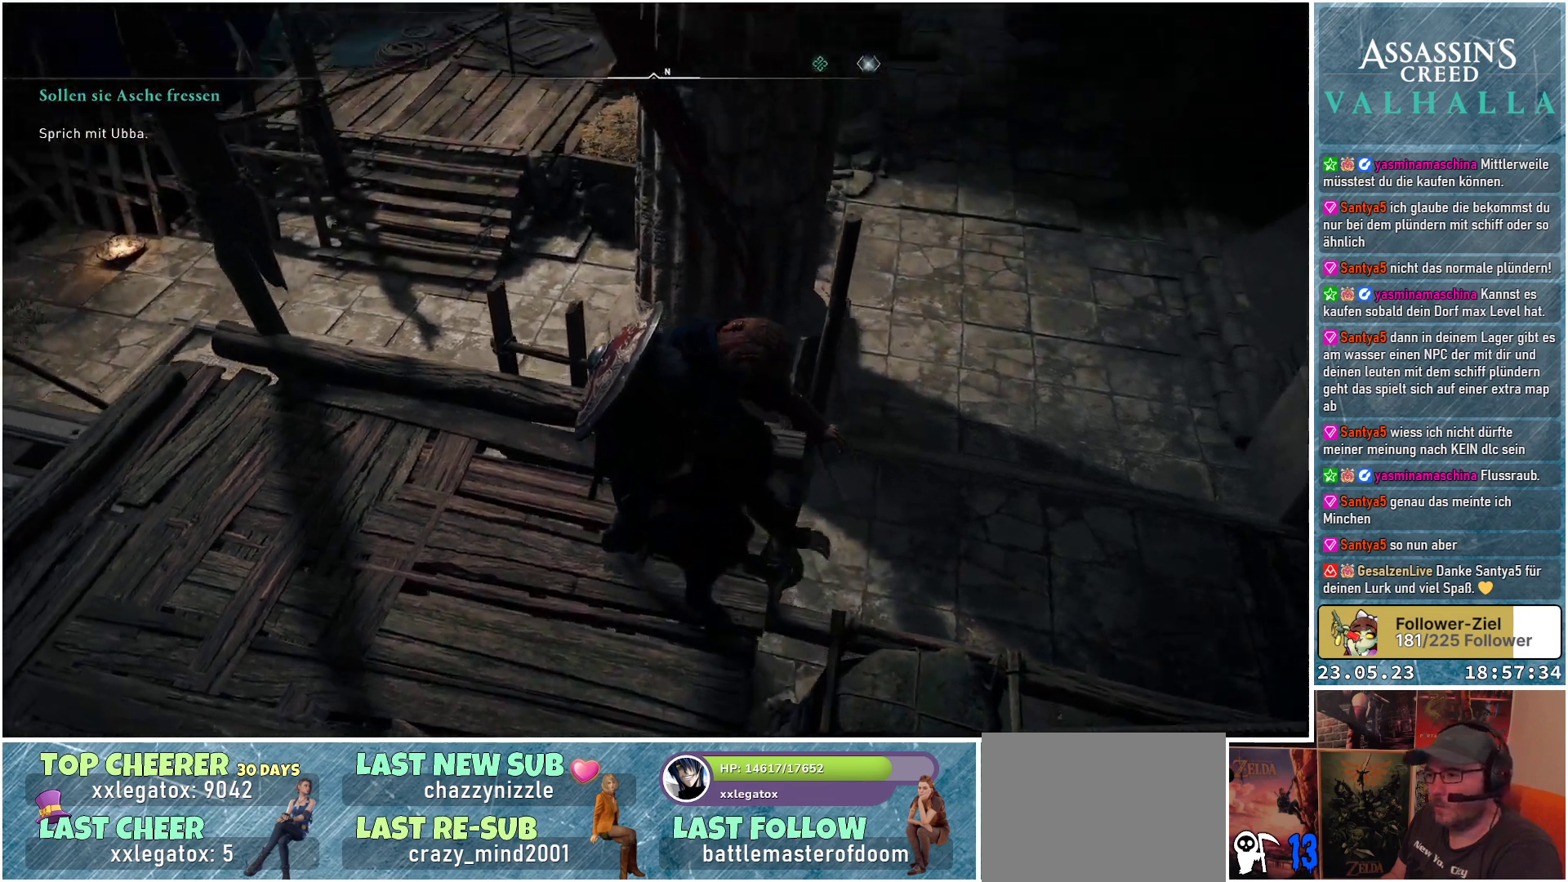
{"buttons": [], "left_stick": "center", "right_stick": "center", "events": [[200, "right_stick", "center"]]}
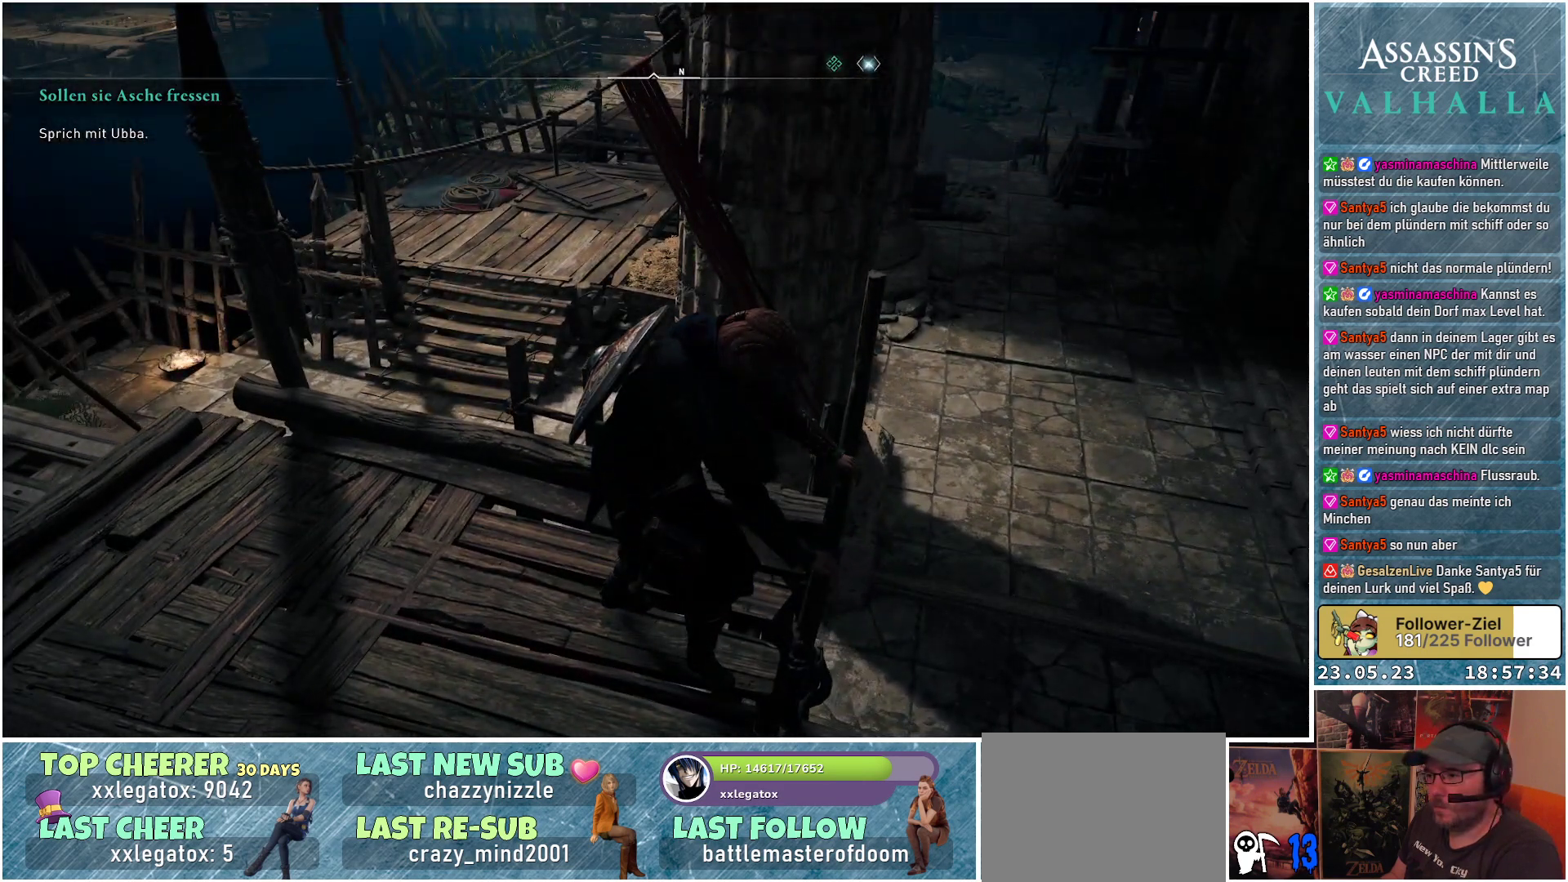
{"buttons": [], "left_stick": "center", "right_stick": "center", "events": [[33, "right_stick", "right"], [317, "right_stick", "down-right"], [450, "right_stick", "center"]]}
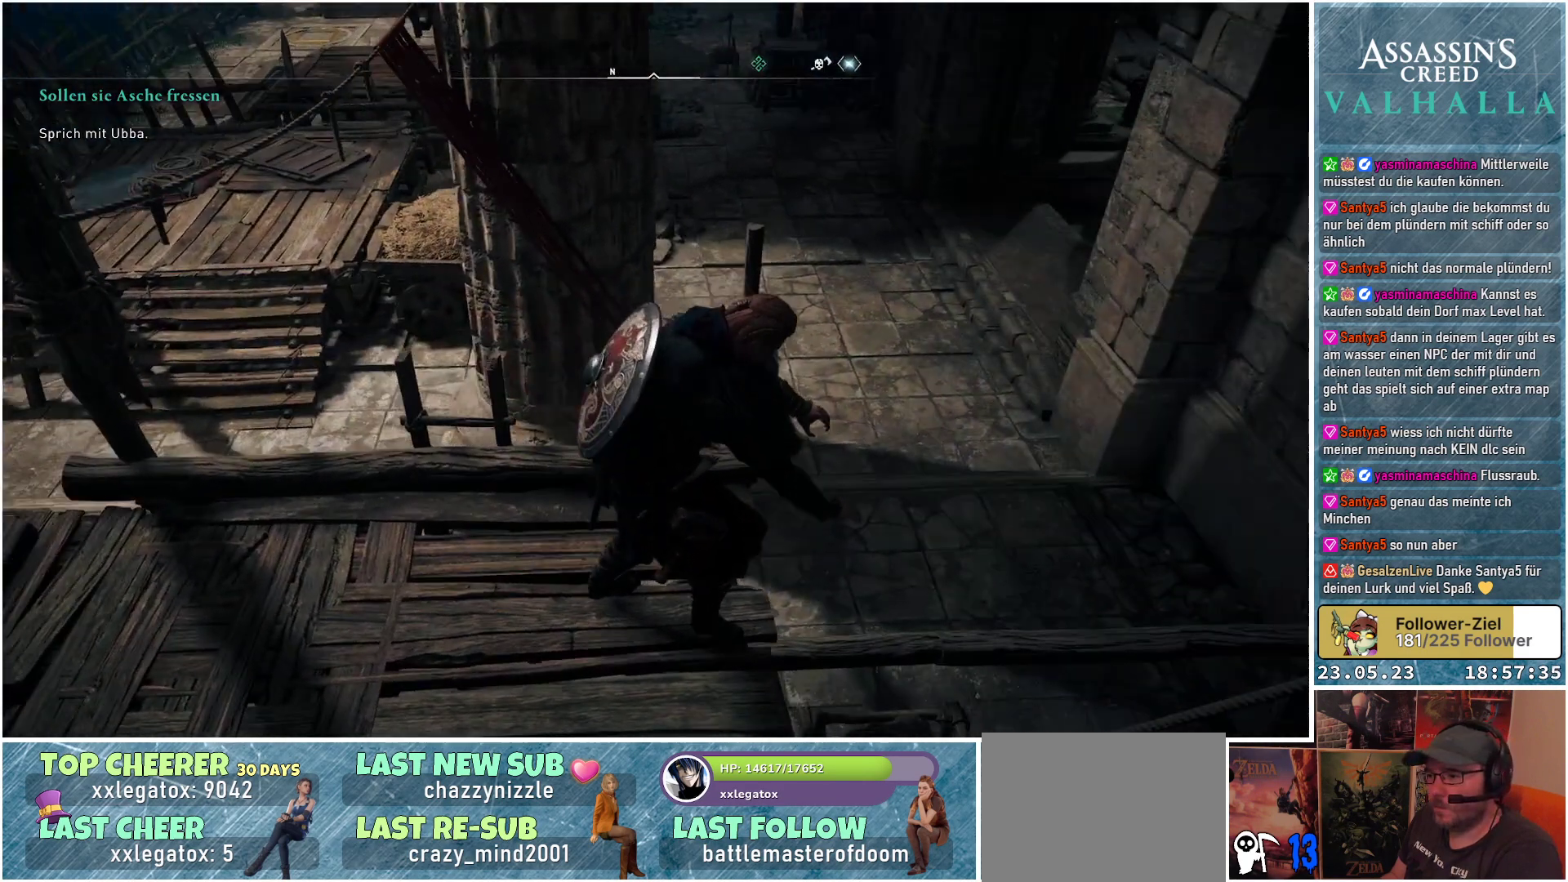
{"buttons": [], "left_stick": "center", "right_stick": "center", "events": [[150, "right_stick", "down-right"], [483, "right_stick", "center"]]}
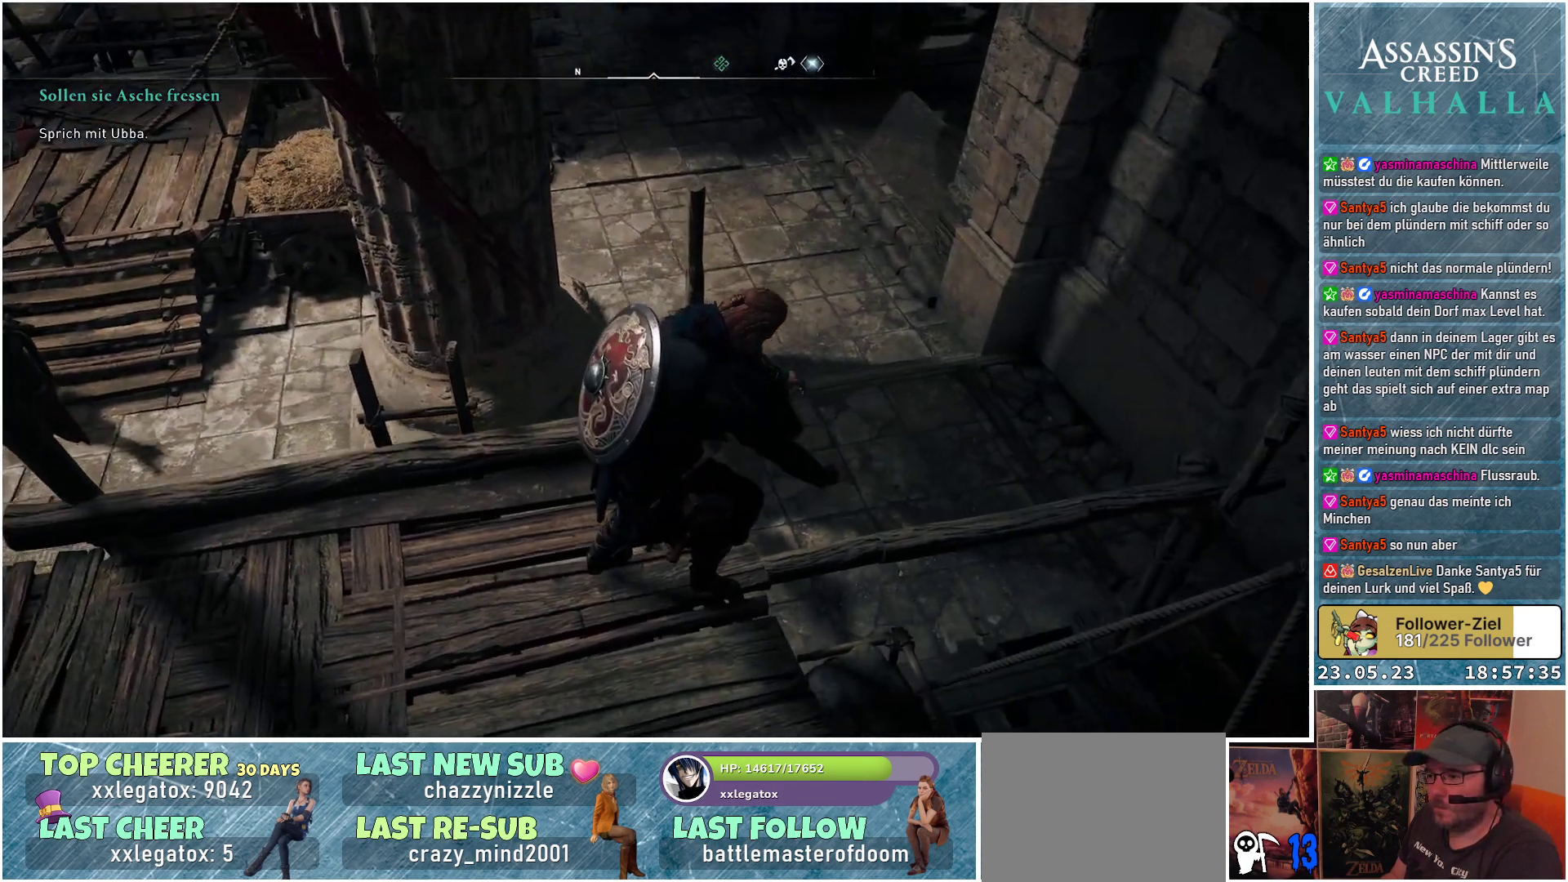
{"buttons": [], "left_stick": "center", "right_stick": "down-right", "events": [[300, "right_stick", "down-right"]]}
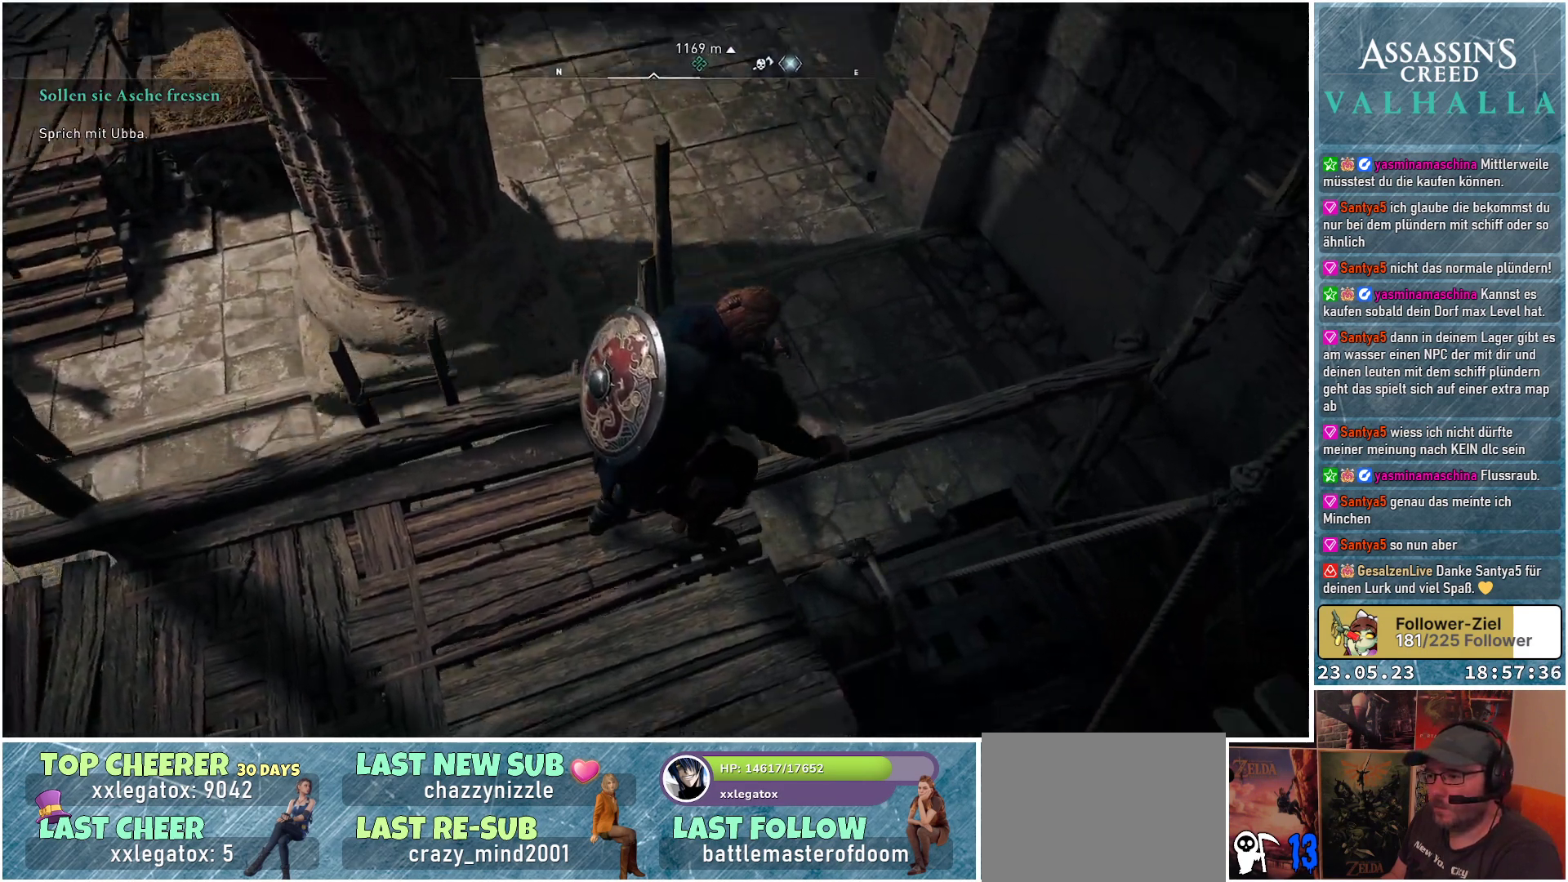
{"buttons": [], "left_stick": "center", "right_stick": "center", "events": [[83, "right_stick", "center"]]}
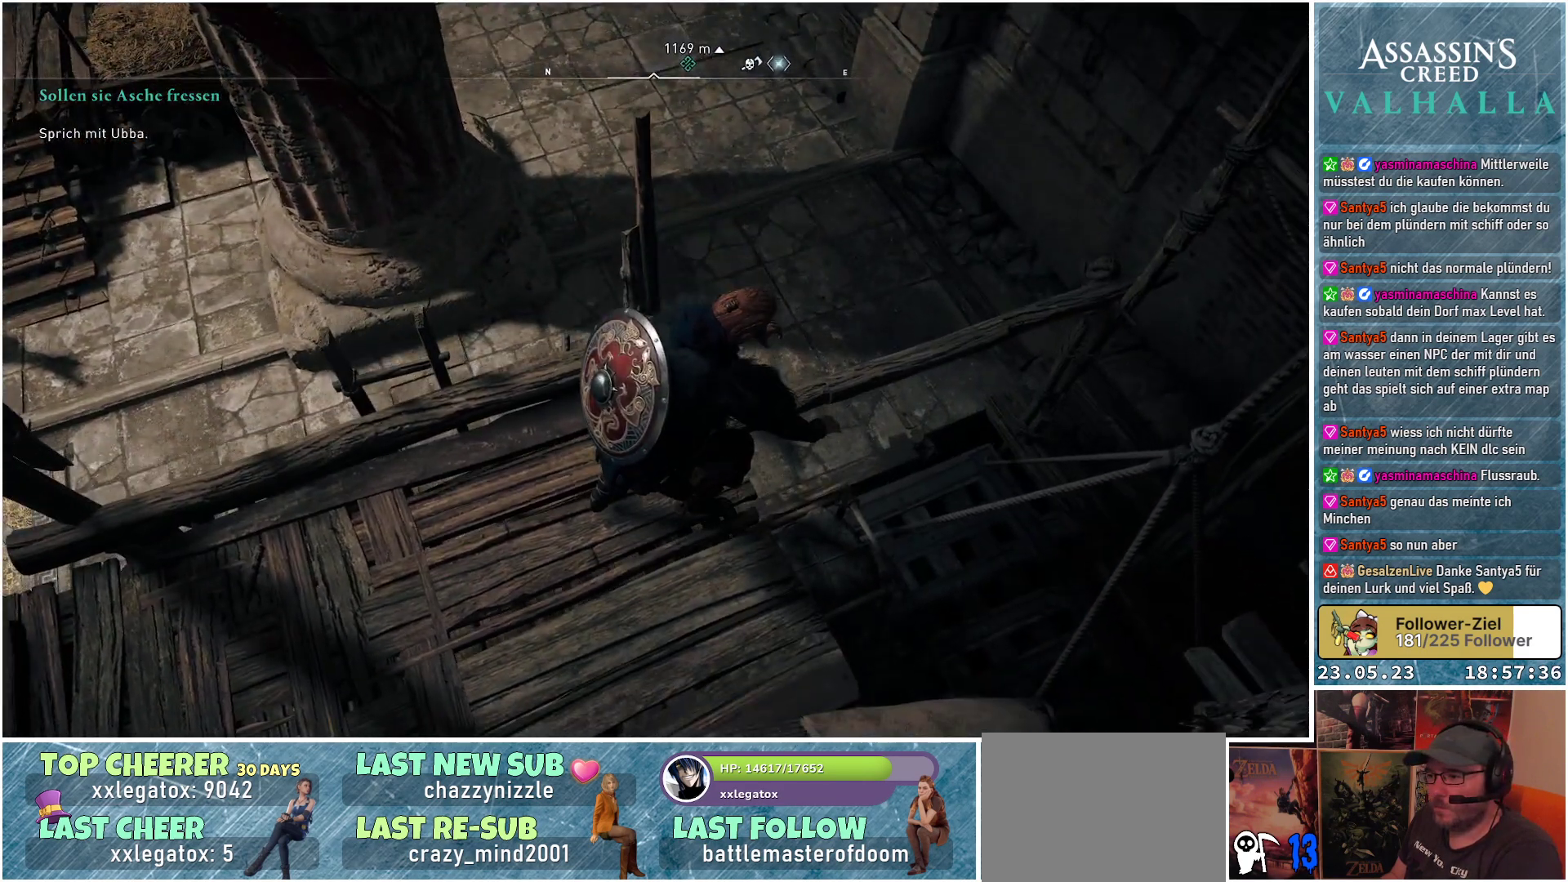
{"buttons": [], "left_stick": "center", "right_stick": "right", "events": [[33, "right_stick", "right"]]}
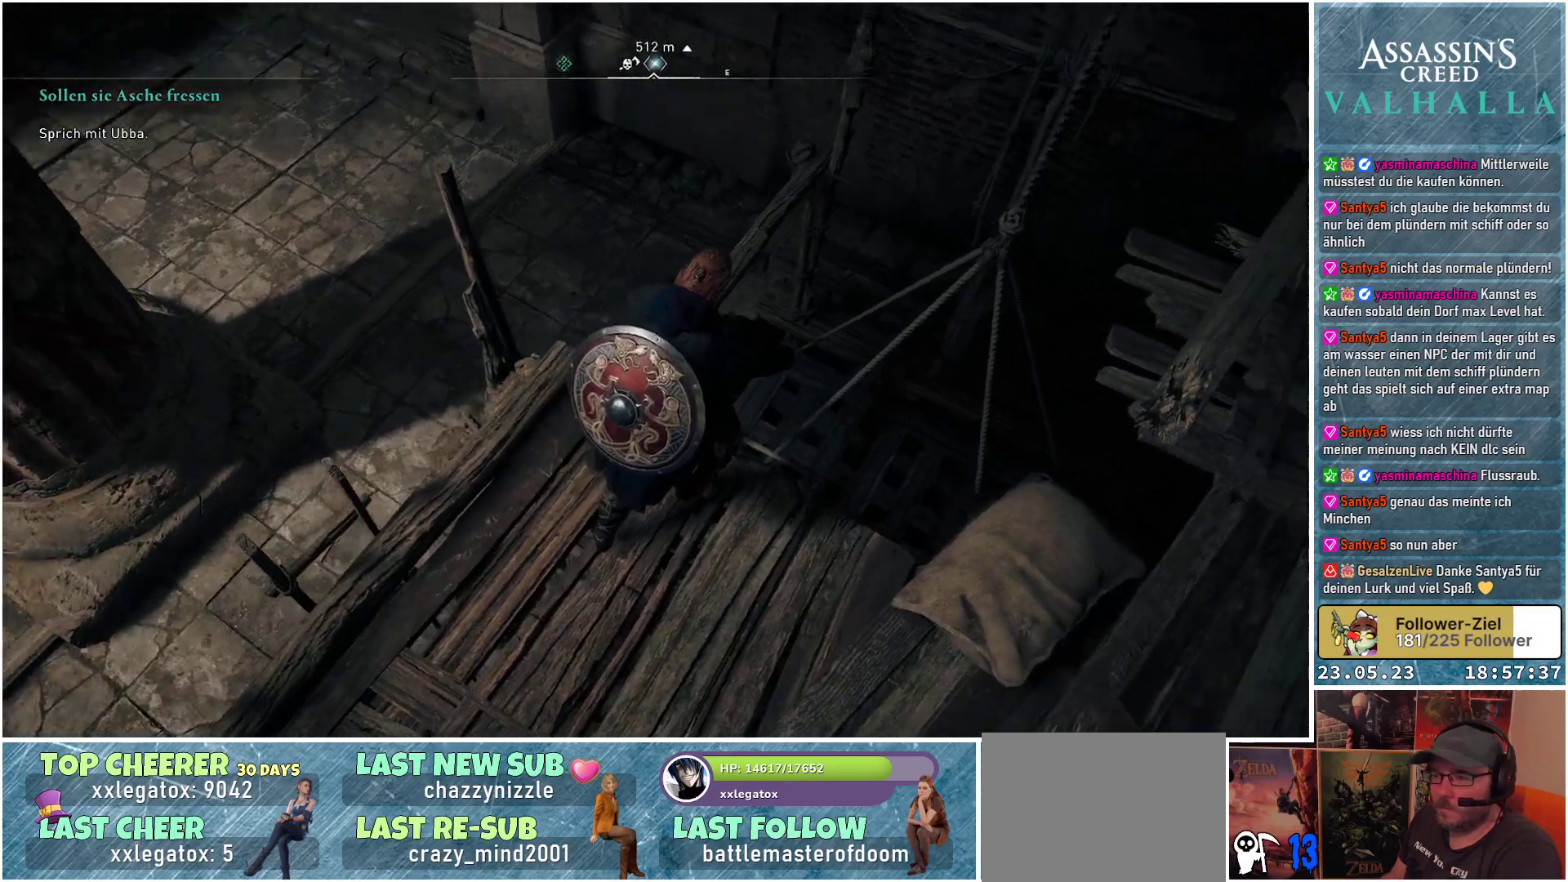
{"buttons": [], "left_stick": "center", "right_stick": "up-right", "events": [[100, "right_stick", "up-right"]]}
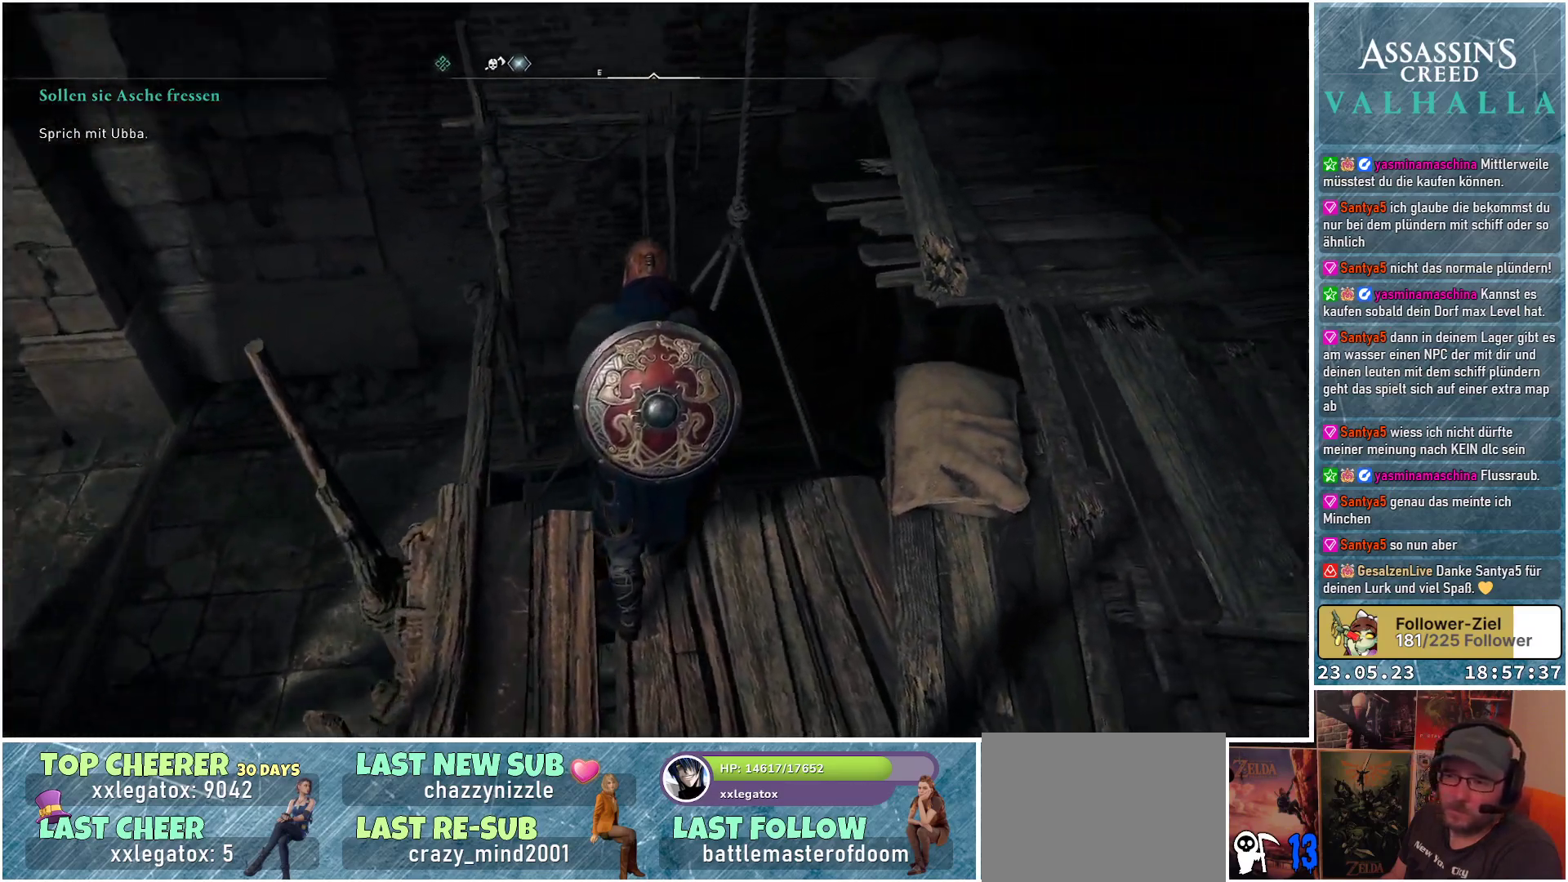
{"buttons": [], "left_stick": "center", "right_stick": "up-right", "events": []}
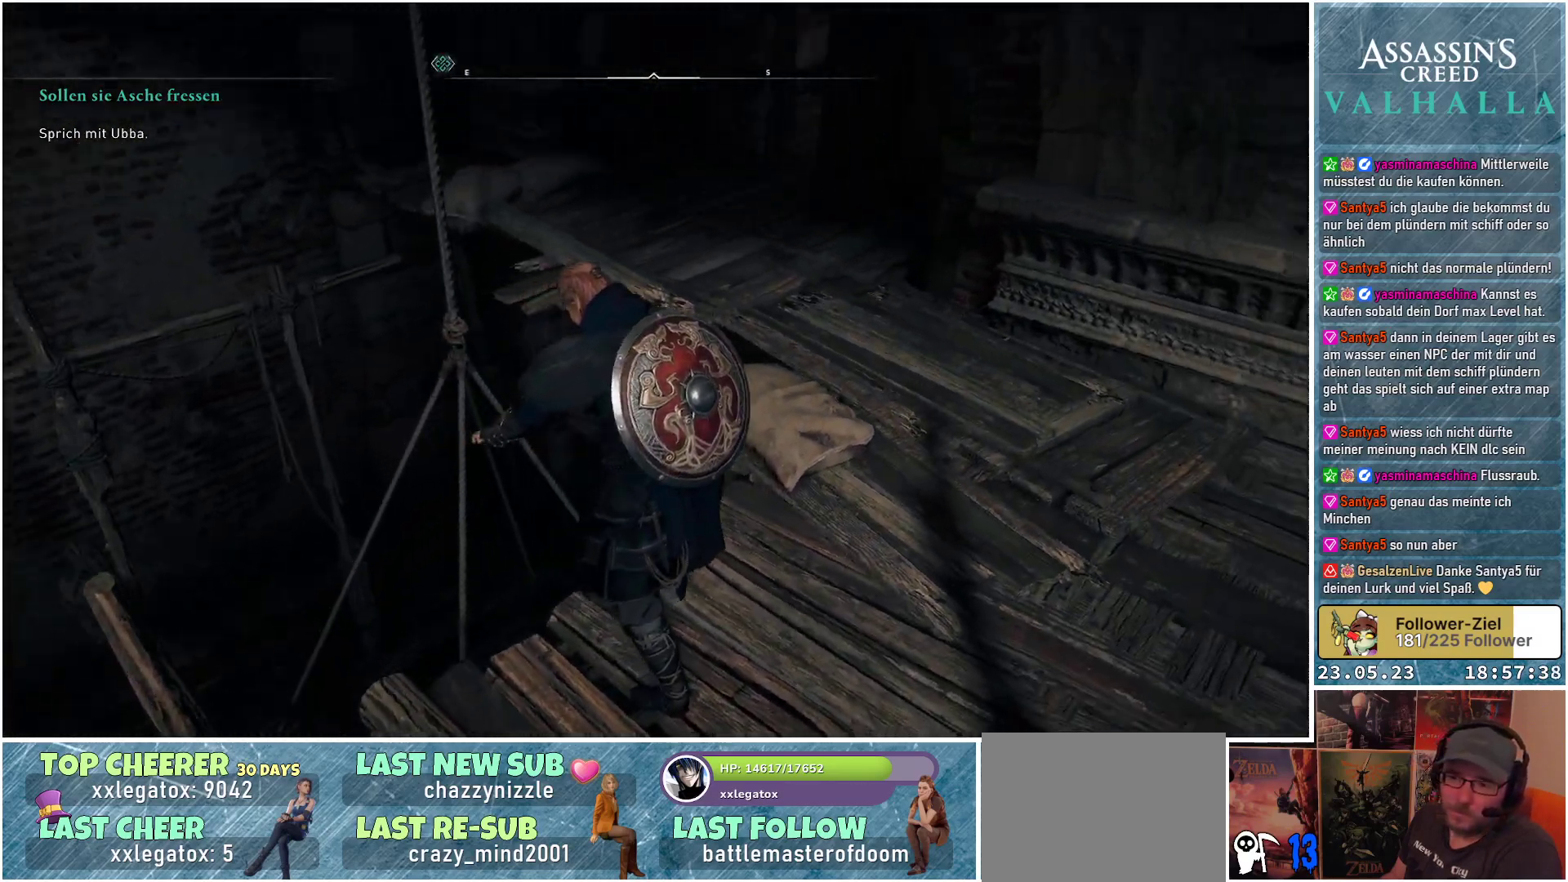
{"buttons": [], "left_stick": "center", "right_stick": "right", "events": [[150, "right_stick", "right"]]}
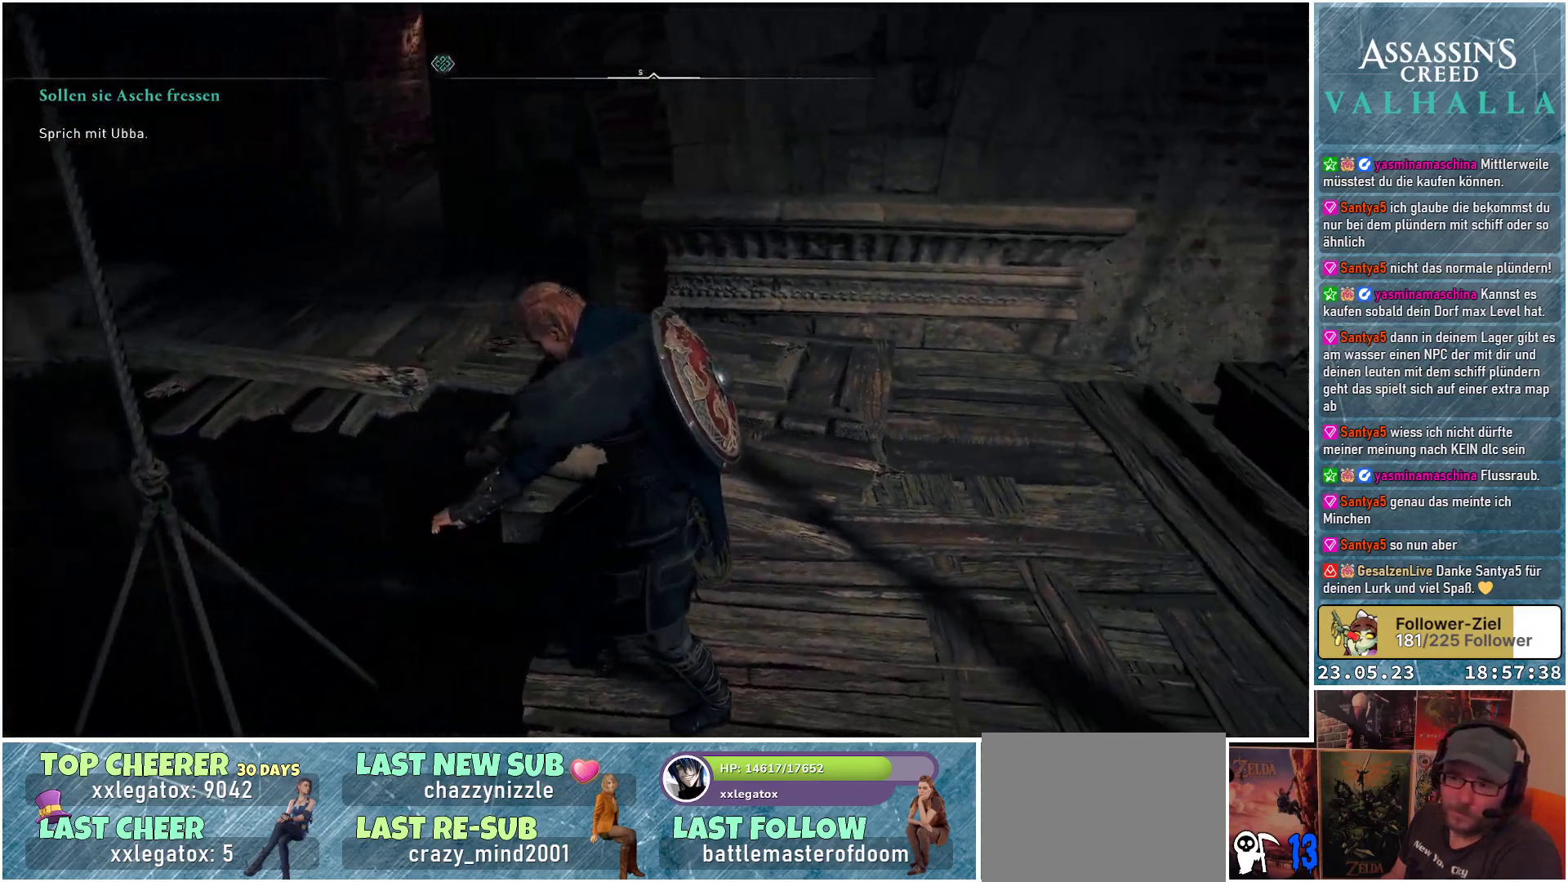
{"buttons": [], "left_stick": "center", "right_stick": "right", "events": []}
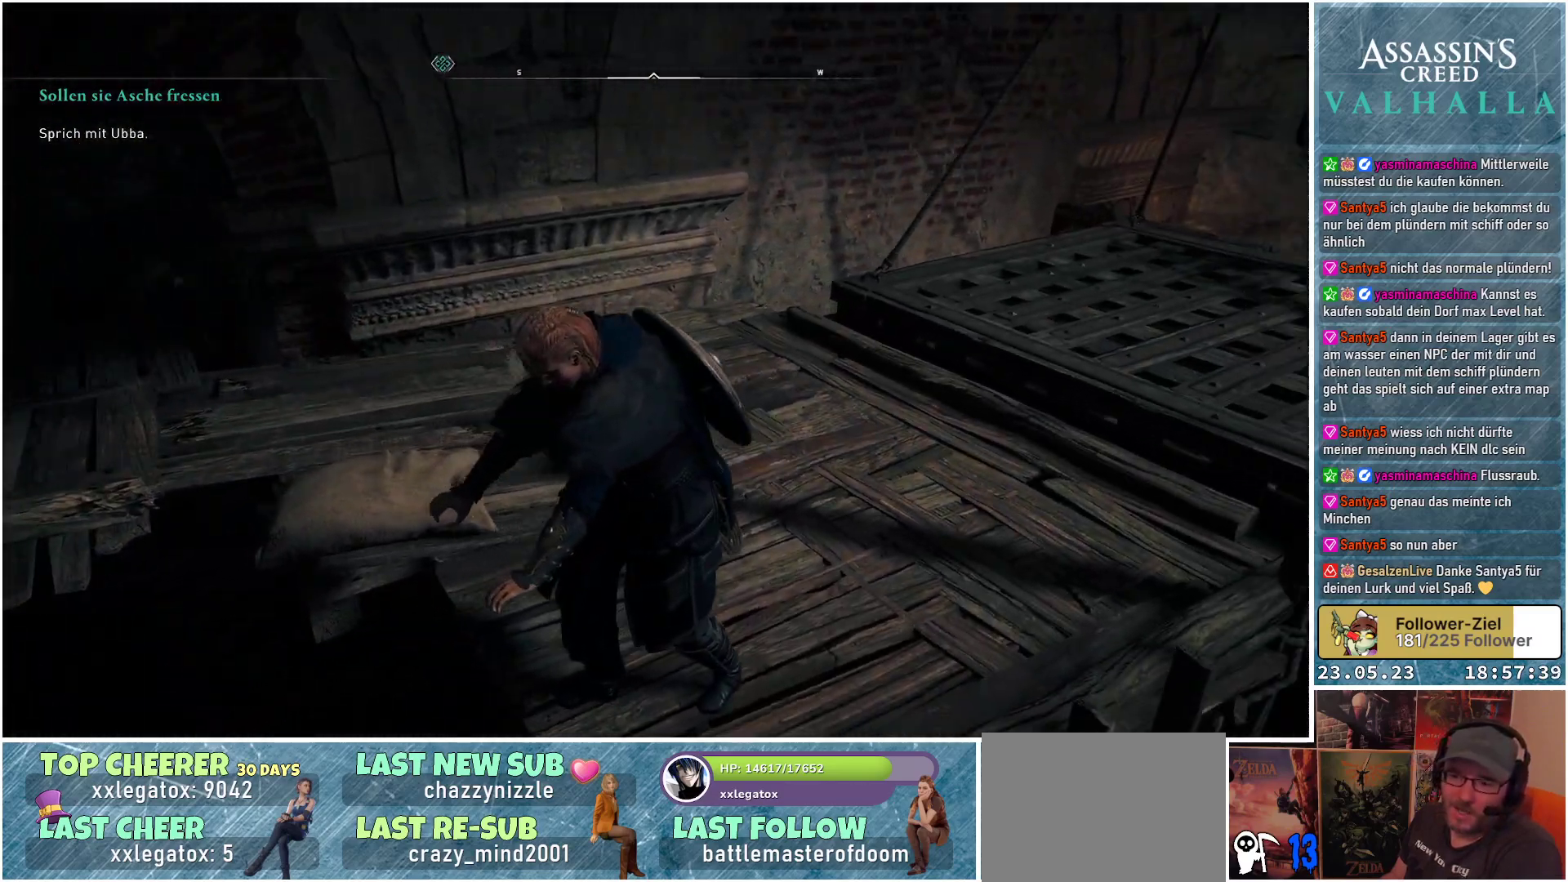
{"buttons": [], "left_stick": "center", "right_stick": "down", "events": [[150, "right_stick", "center"], [483, "right_stick", "down"]]}
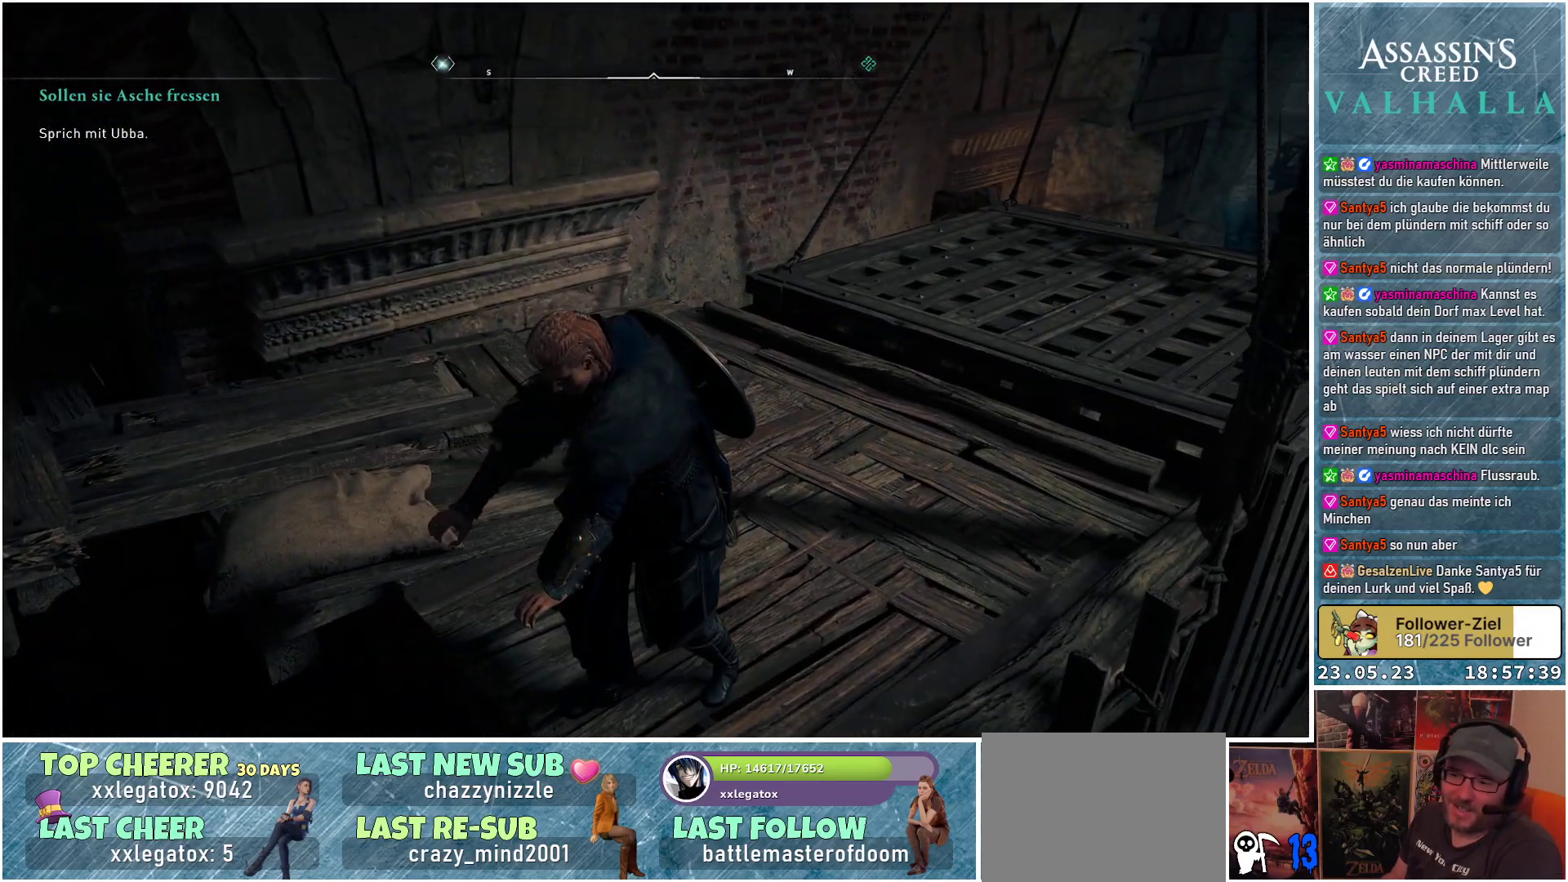
{"buttons": [], "left_stick": "center", "right_stick": "center", "events": [[333, "right_stick", "center"]]}
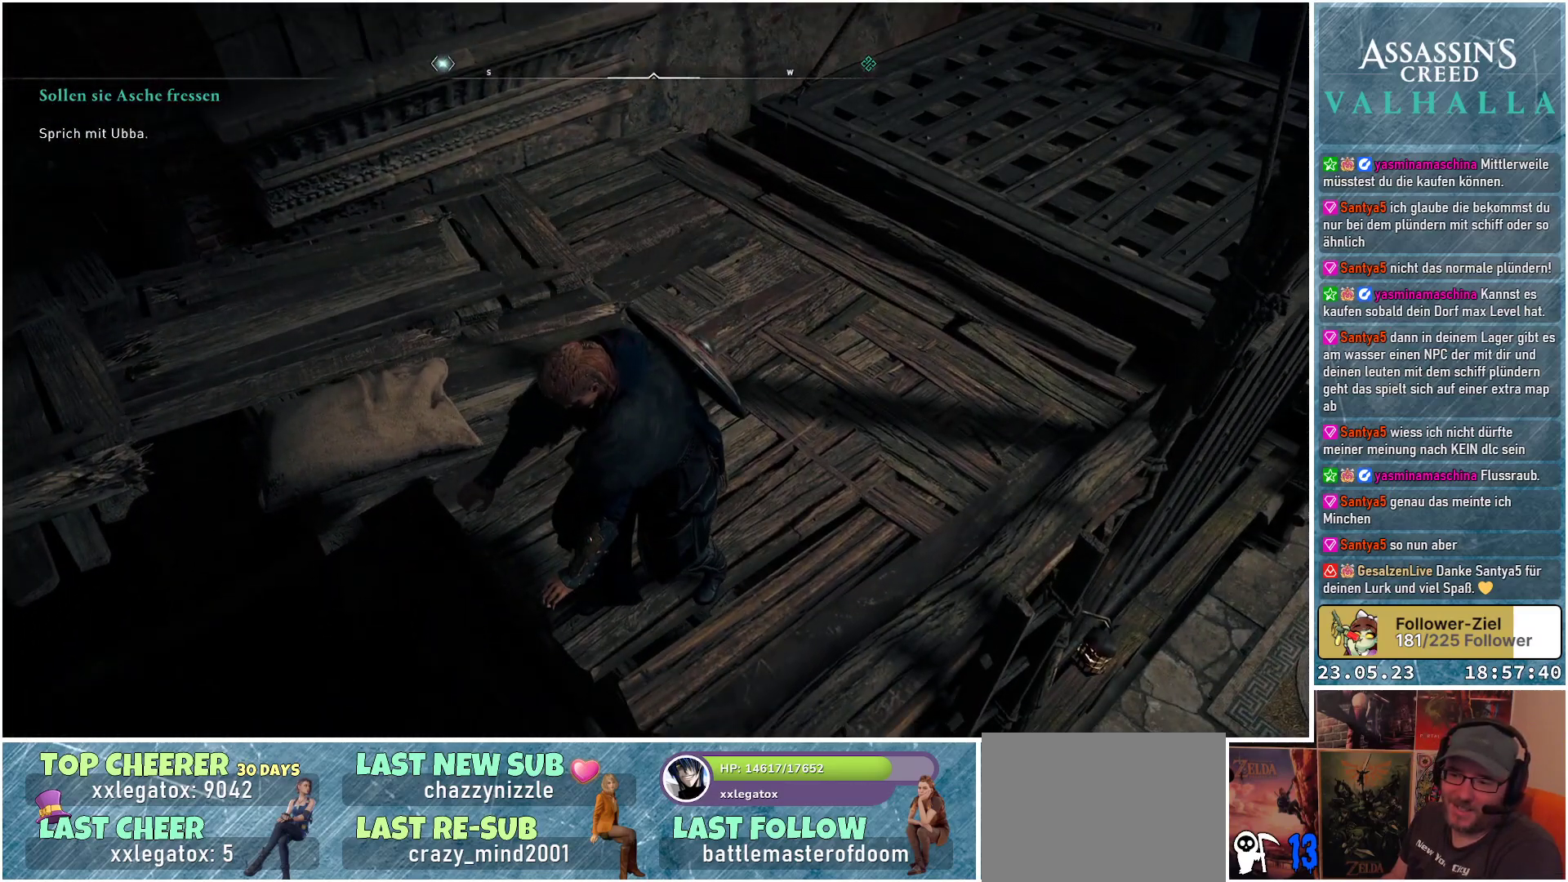
{"buttons": [], "left_stick": "center", "right_stick": "center", "events": []}
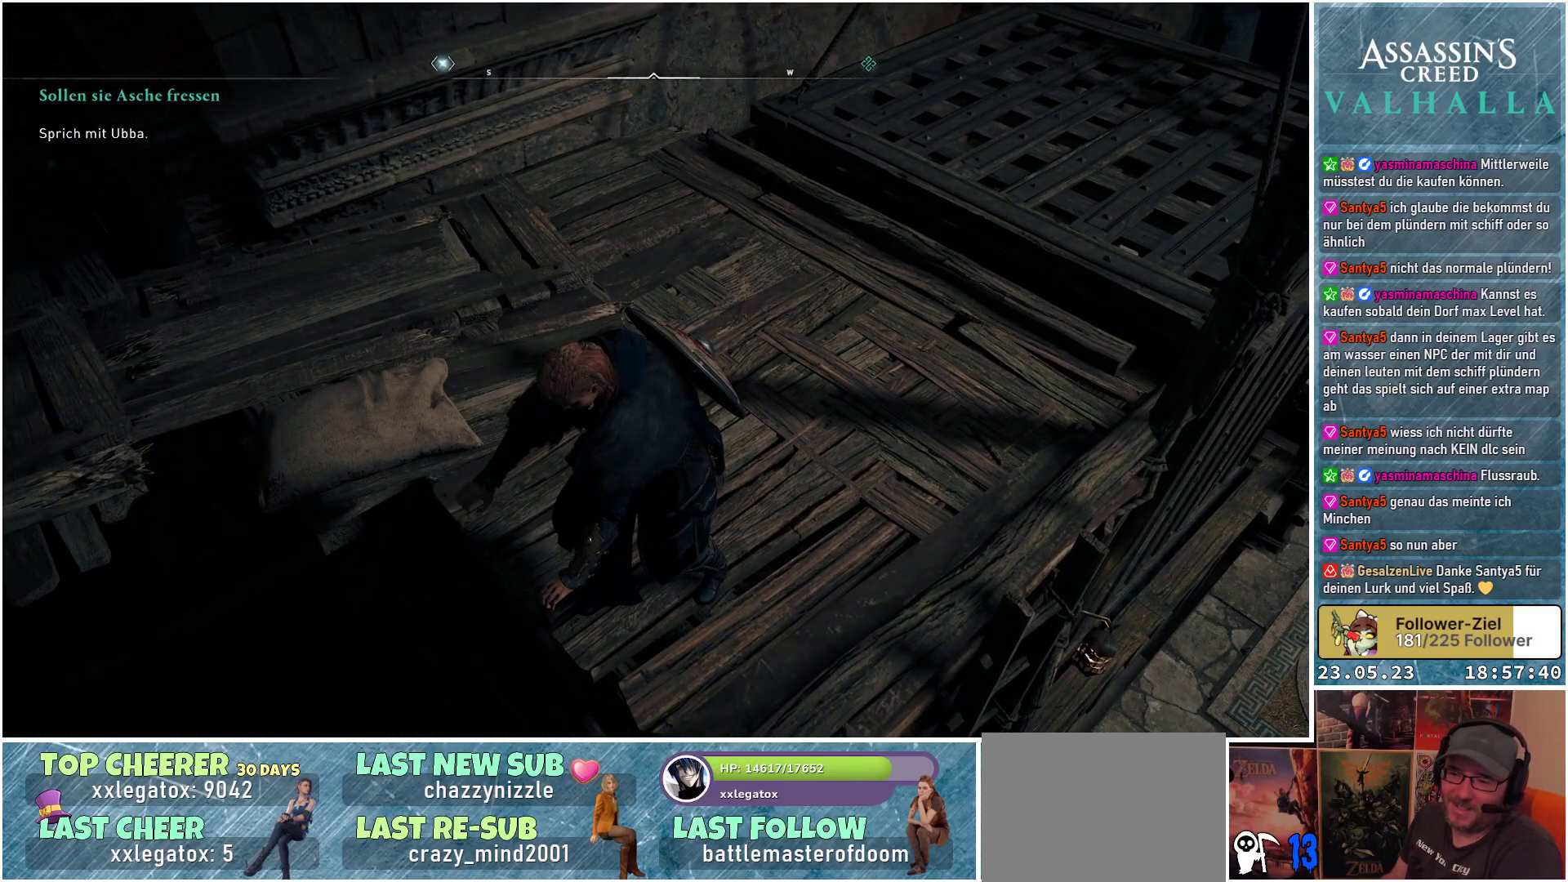
{"buttons": [], "left_stick": "center", "right_stick": "center", "events": []}
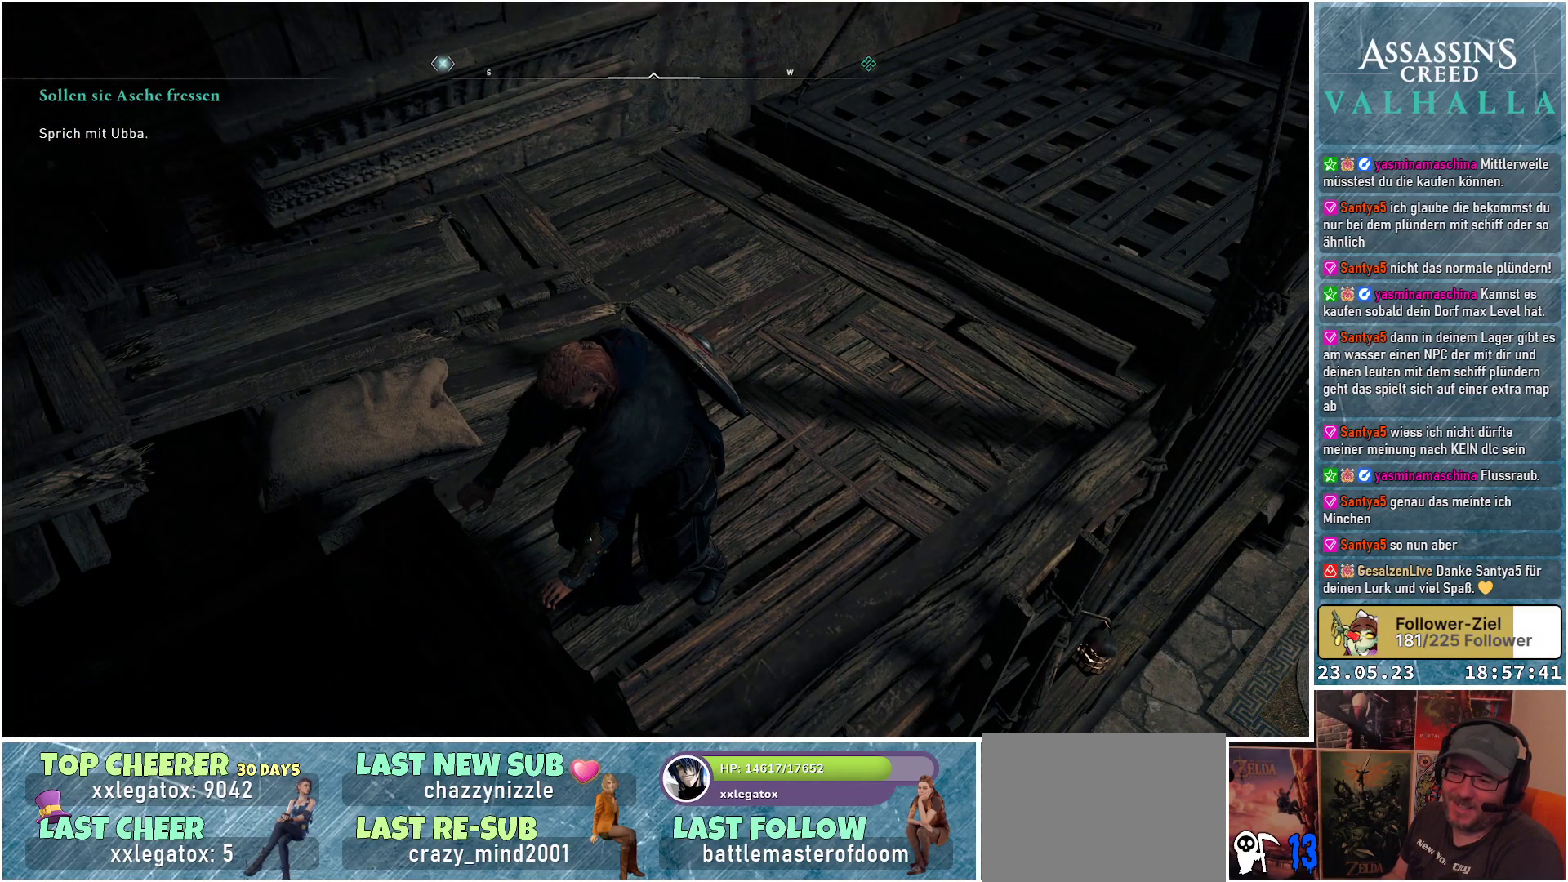
{"buttons": [], "left_stick": "center", "right_stick": "up-left", "events": [[300, "right_stick", "up"], [350, "right_stick", "up-left"]]}
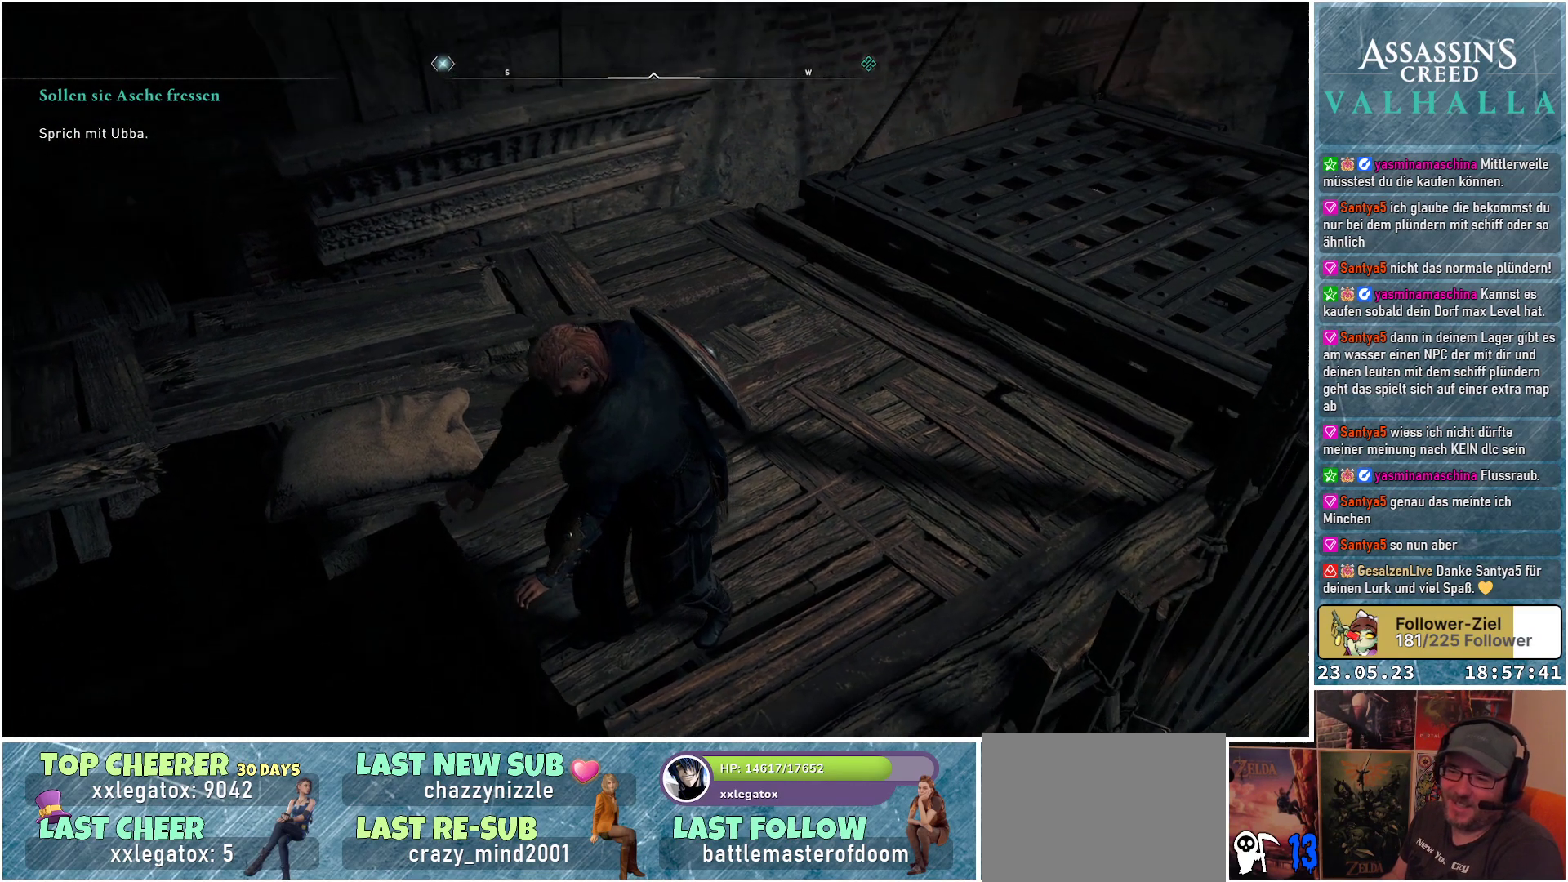
{"buttons": [], "left_stick": "center", "right_stick": "up", "events": [[317, "right_stick", "up"]]}
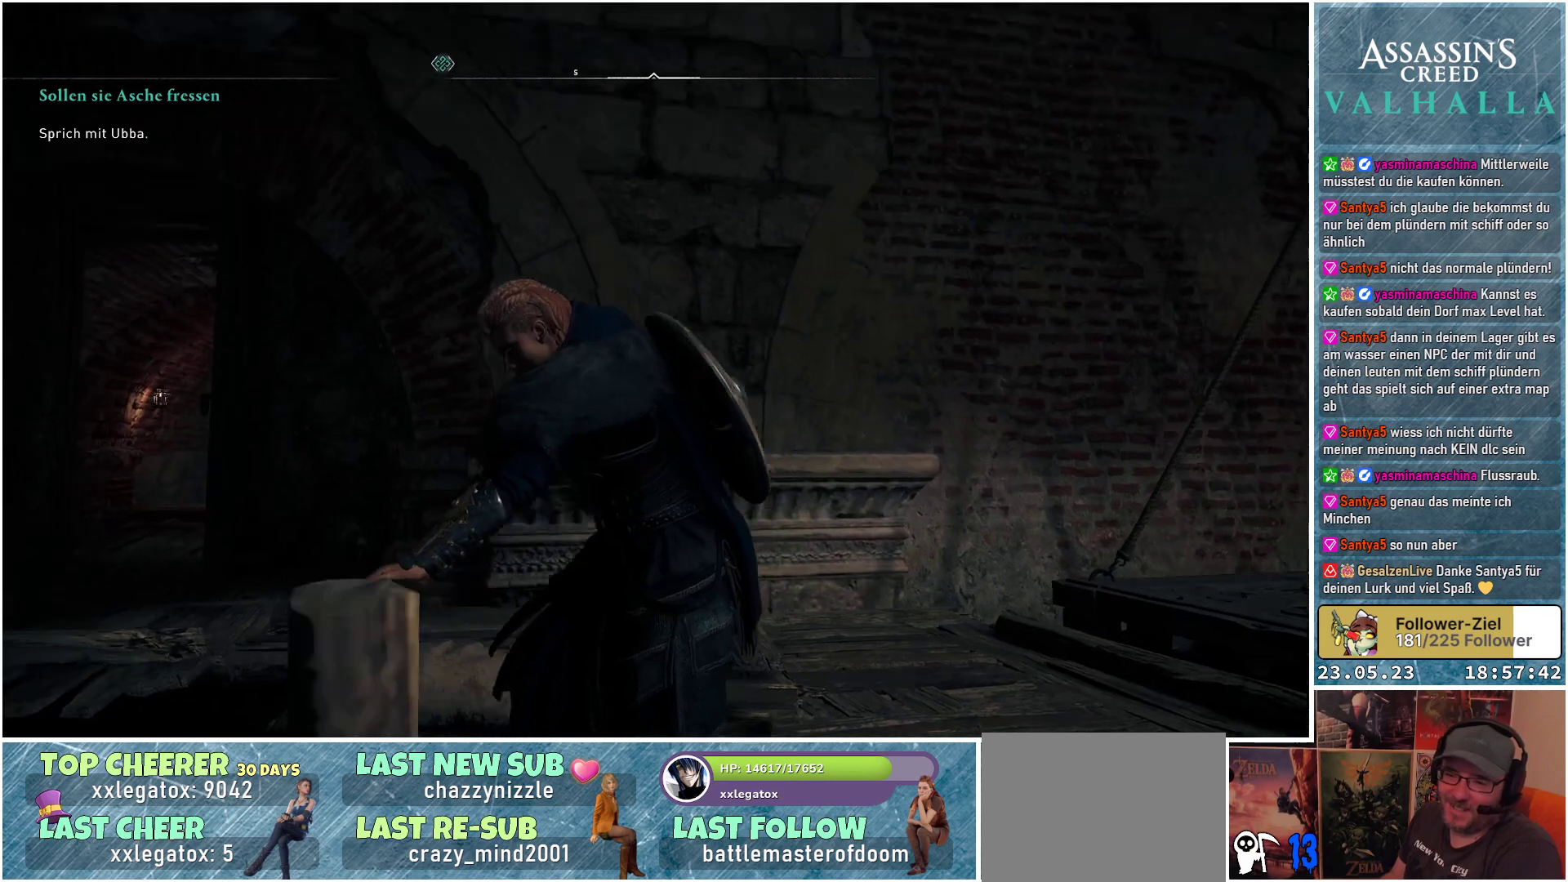
{"buttons": [], "left_stick": "center", "right_stick": "right", "events": [[100, "right_stick", "up-right"], [200, "right_stick", "right"]]}
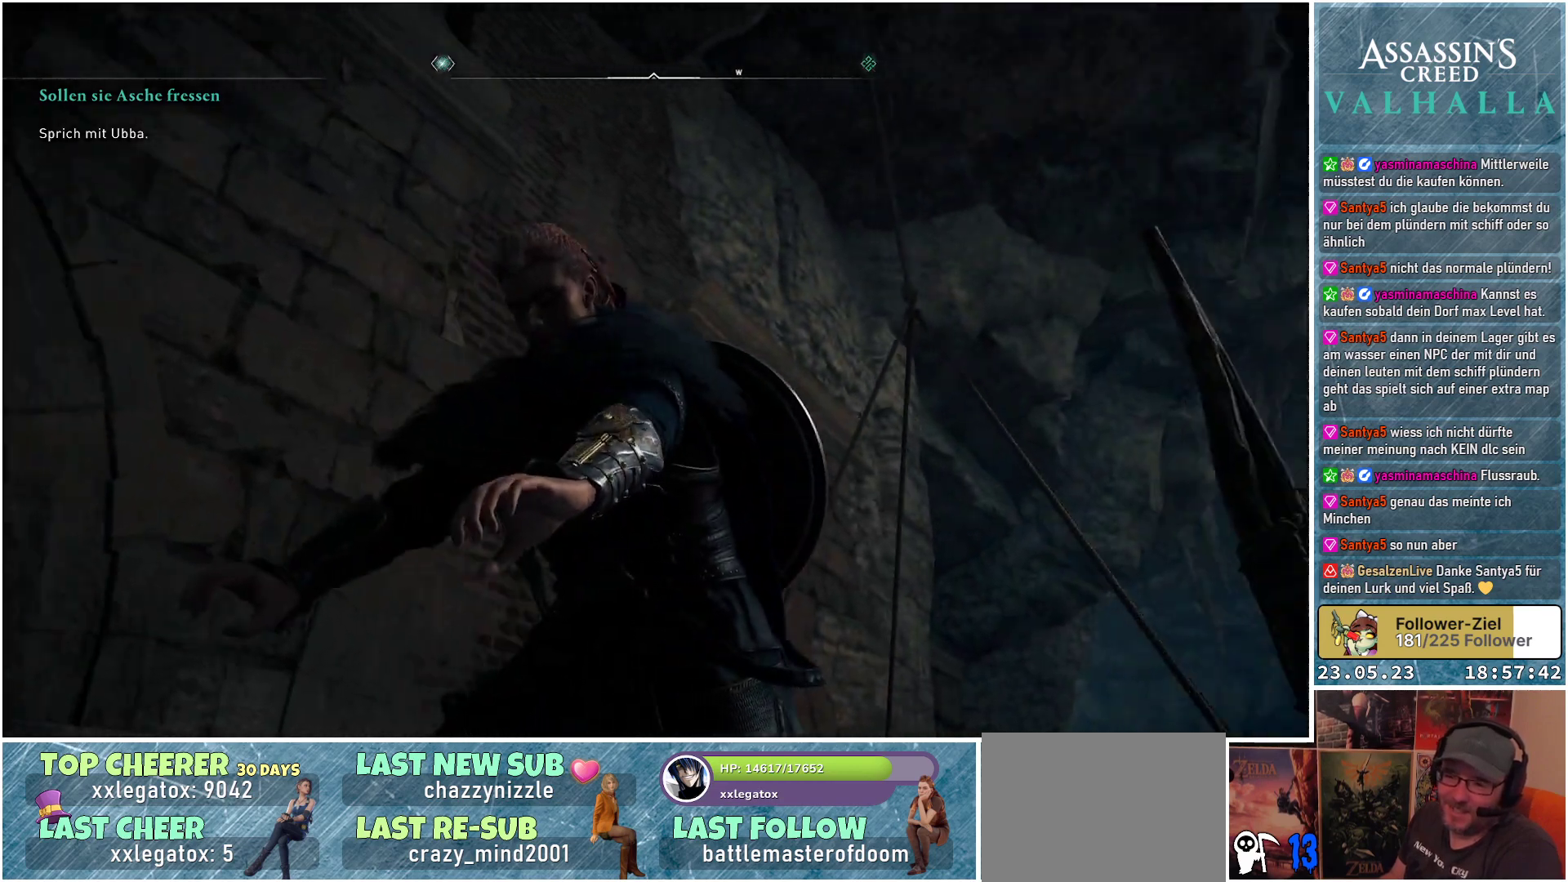
{"buttons": [], "left_stick": "center", "right_stick": "up-right", "events": [[50, "right_stick", "up-right"]]}
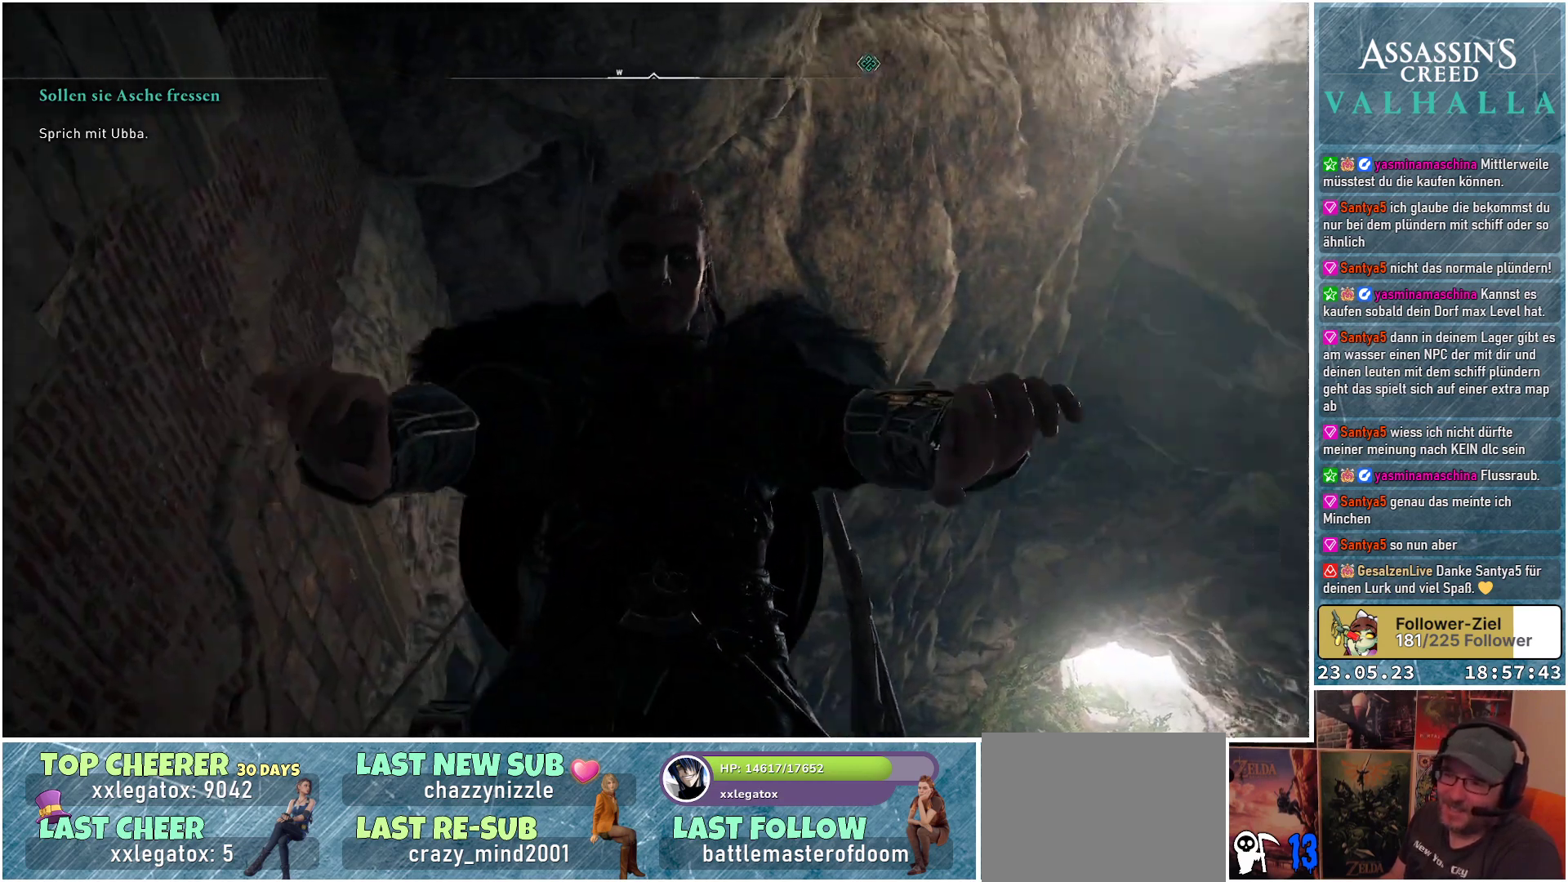
{"buttons": [], "left_stick": "center", "right_stick": "left", "events": [[67, "right_stick", "center"], [350, "right_stick", "left"]]}
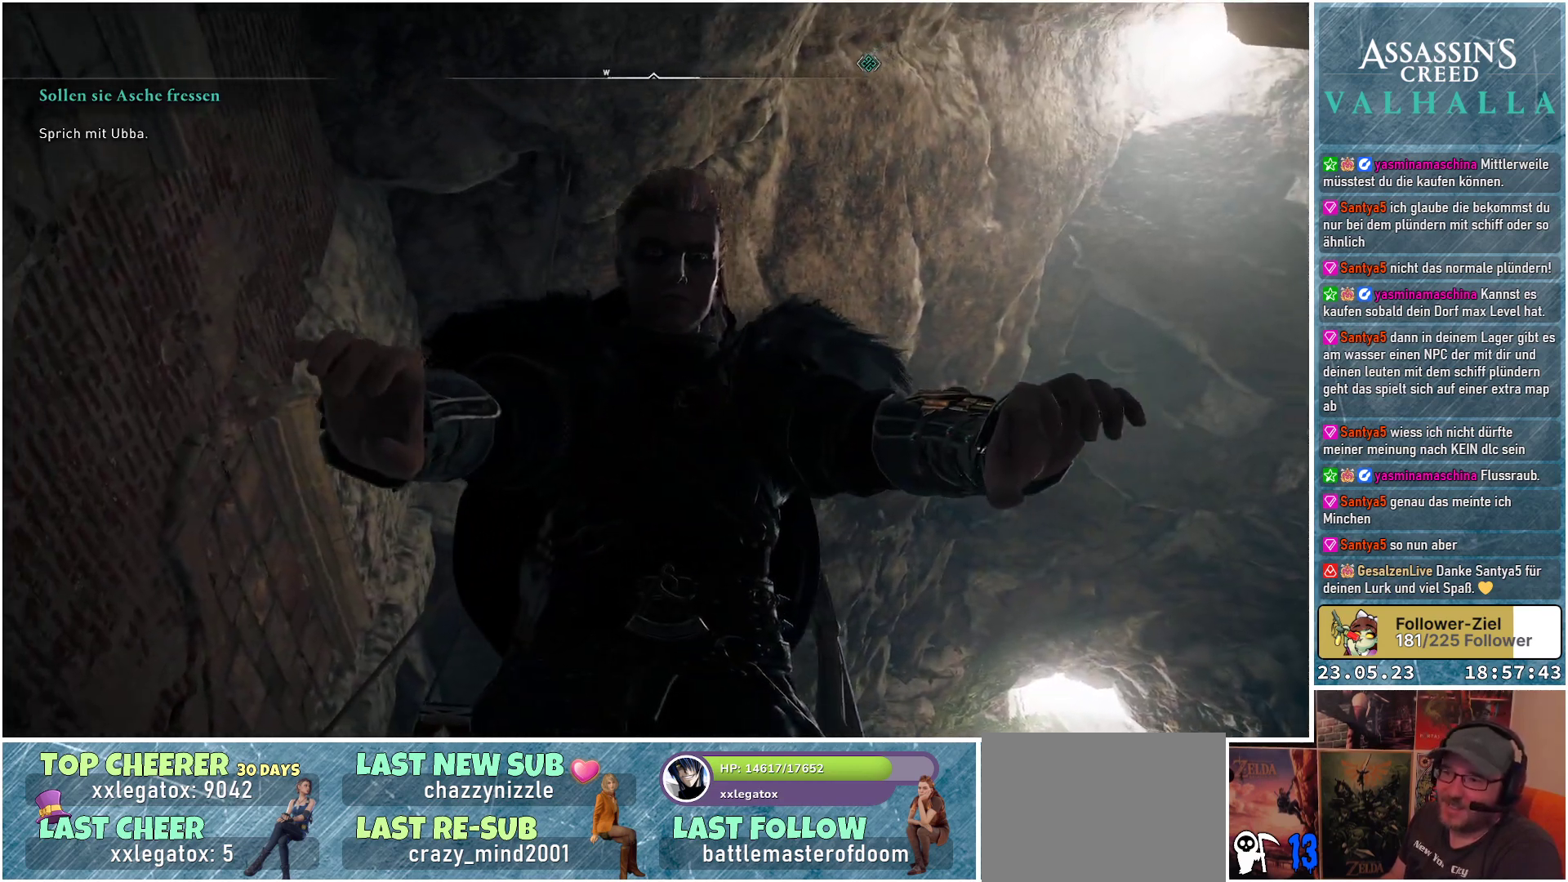
{"buttons": [], "left_stick": "center", "right_stick": "center", "events": [[183, "right_stick", "center"]]}